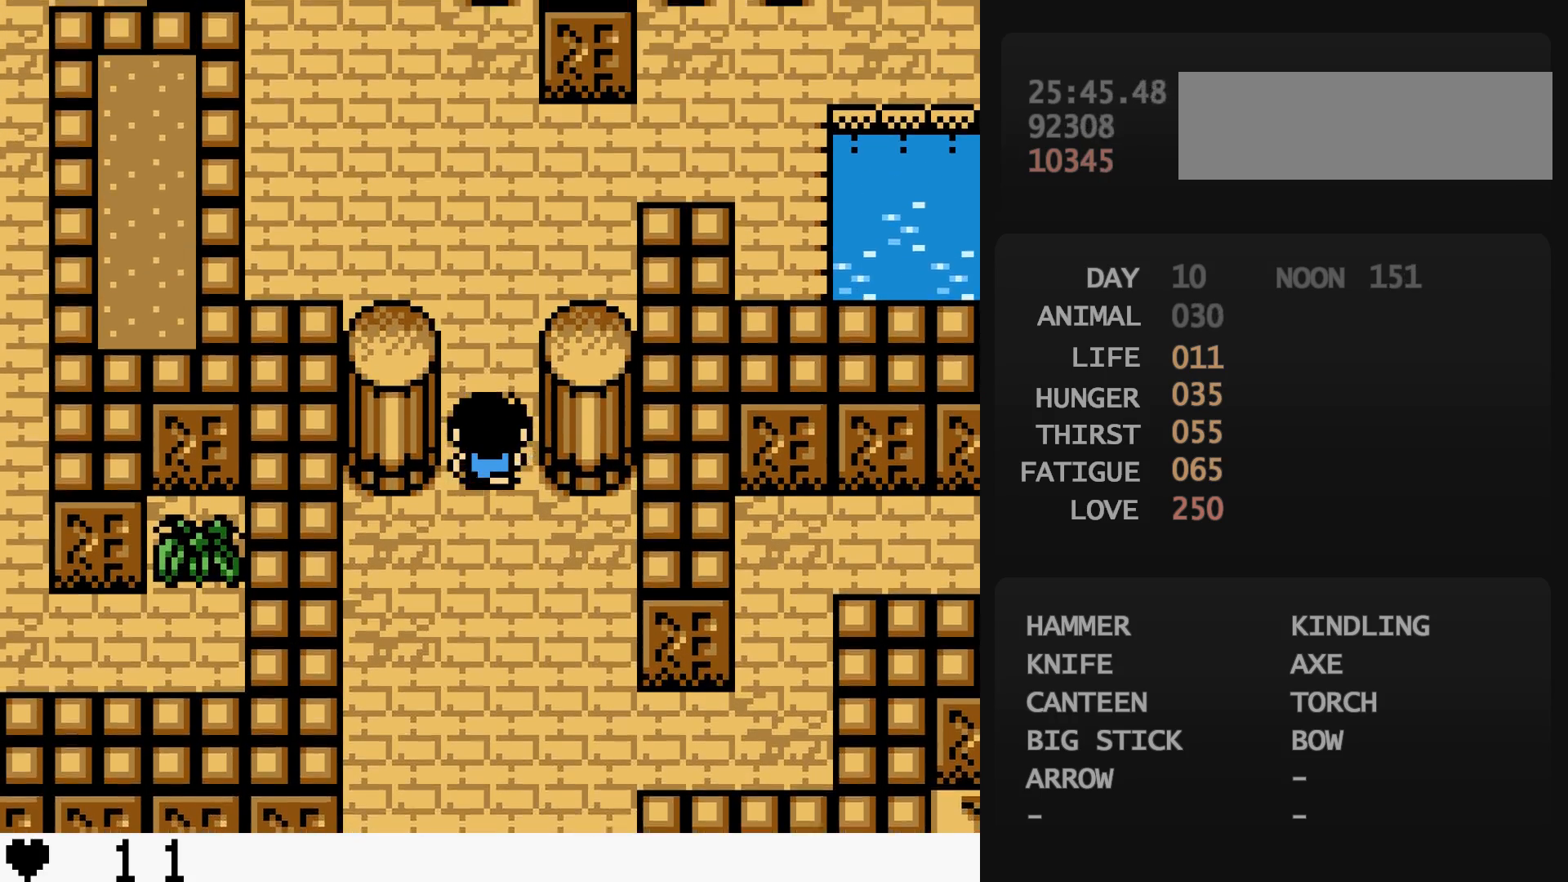
Gameplay with a controller (Nintendo layout); each line is a JSON object with the inputs held at the frame after it. "events" lists button and stick changes between this image and that frame as [ms after this image, input, new state], when the widget could be followed in between. Not read: L3 R3.
{"buttons": ["DPAD_UP", "DPAD_RIGHT"], "events": [[283, "DPAD_RIGHT", "down"], [283, "DPAD_UP", "up"], [417, "DPAD_UP", "down"]]}
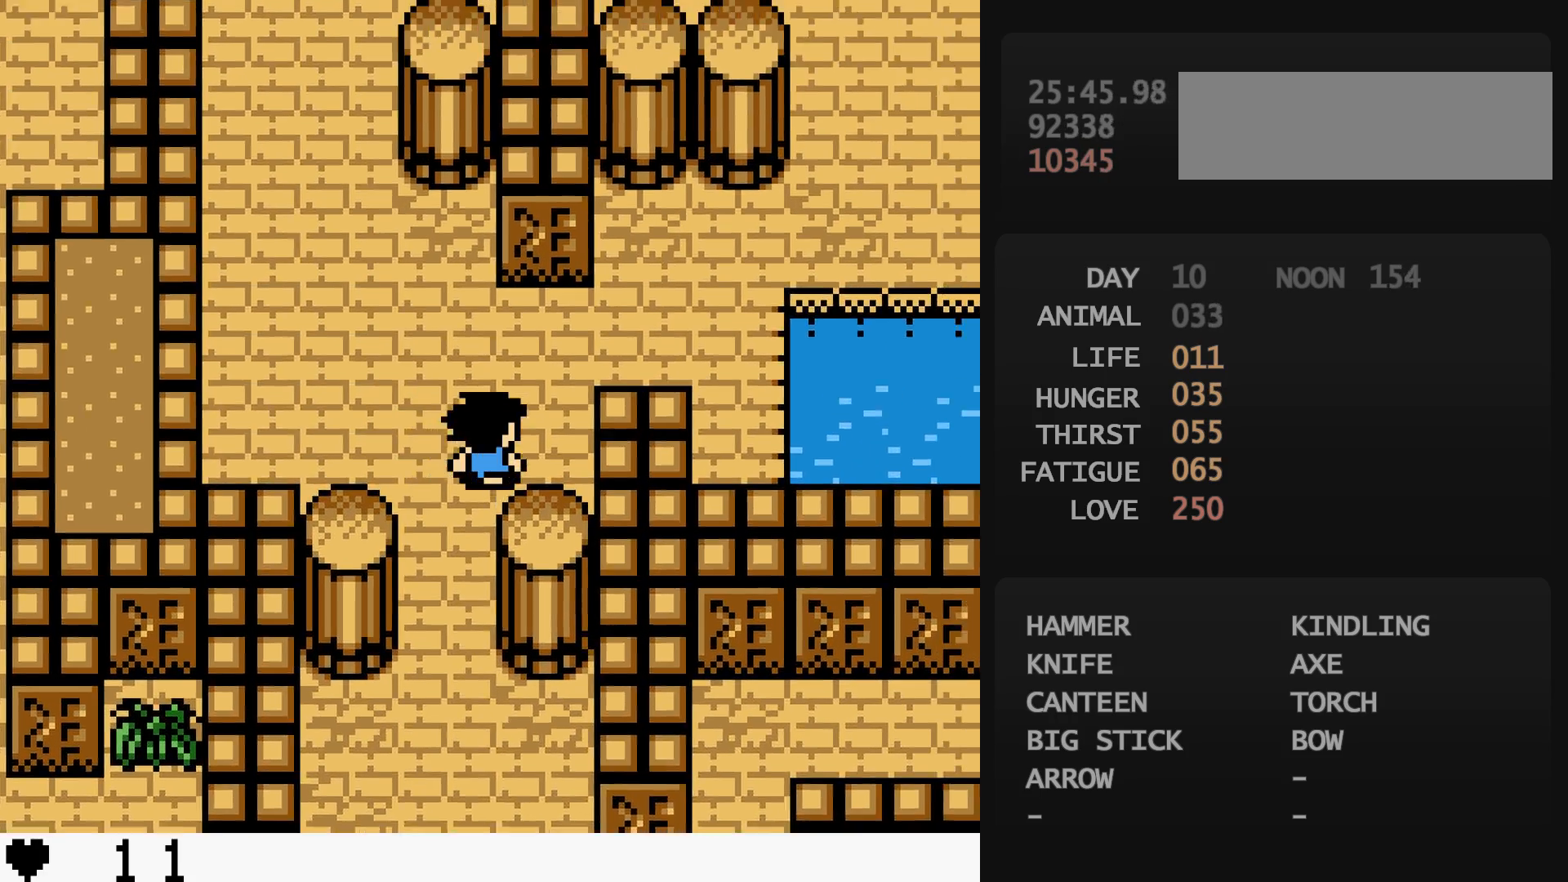
{"buttons": ["DPAD_RIGHT"], "events": [[50, "DPAD_UP", "up"], [150, "DPAD_RIGHT", "up"], [150, "DPAD_UP", "down"], [267, "DPAD_RIGHT", "down"], [433, "DPAD_UP", "up"]]}
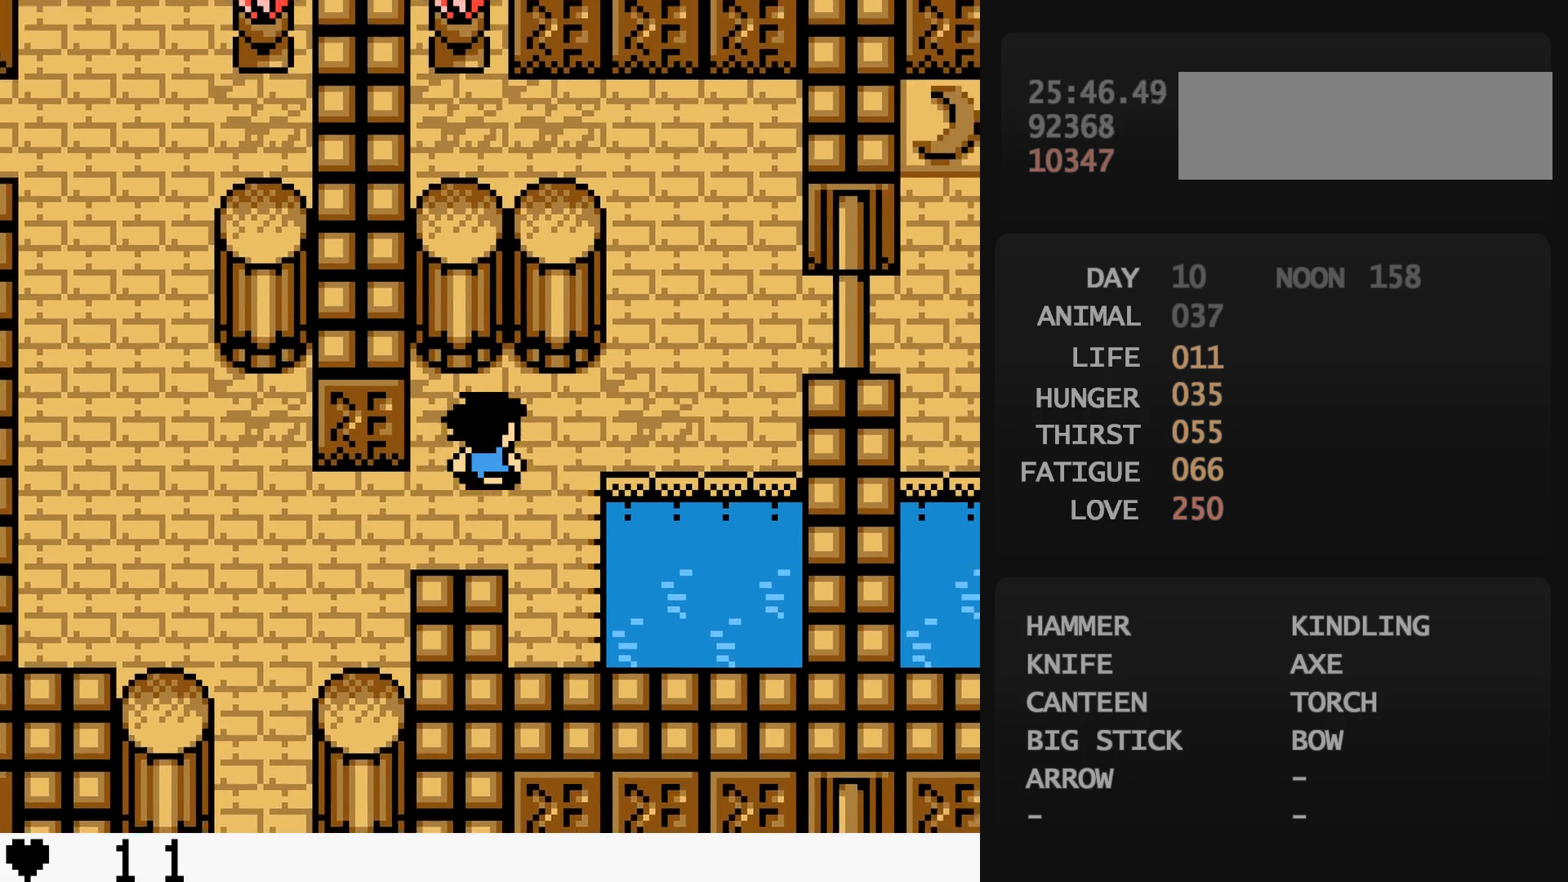
{"buttons": ["DPAD_UP"], "events": [[217, "DPAD_RIGHT", "up"], [217, "DPAD_UP", "down"]]}
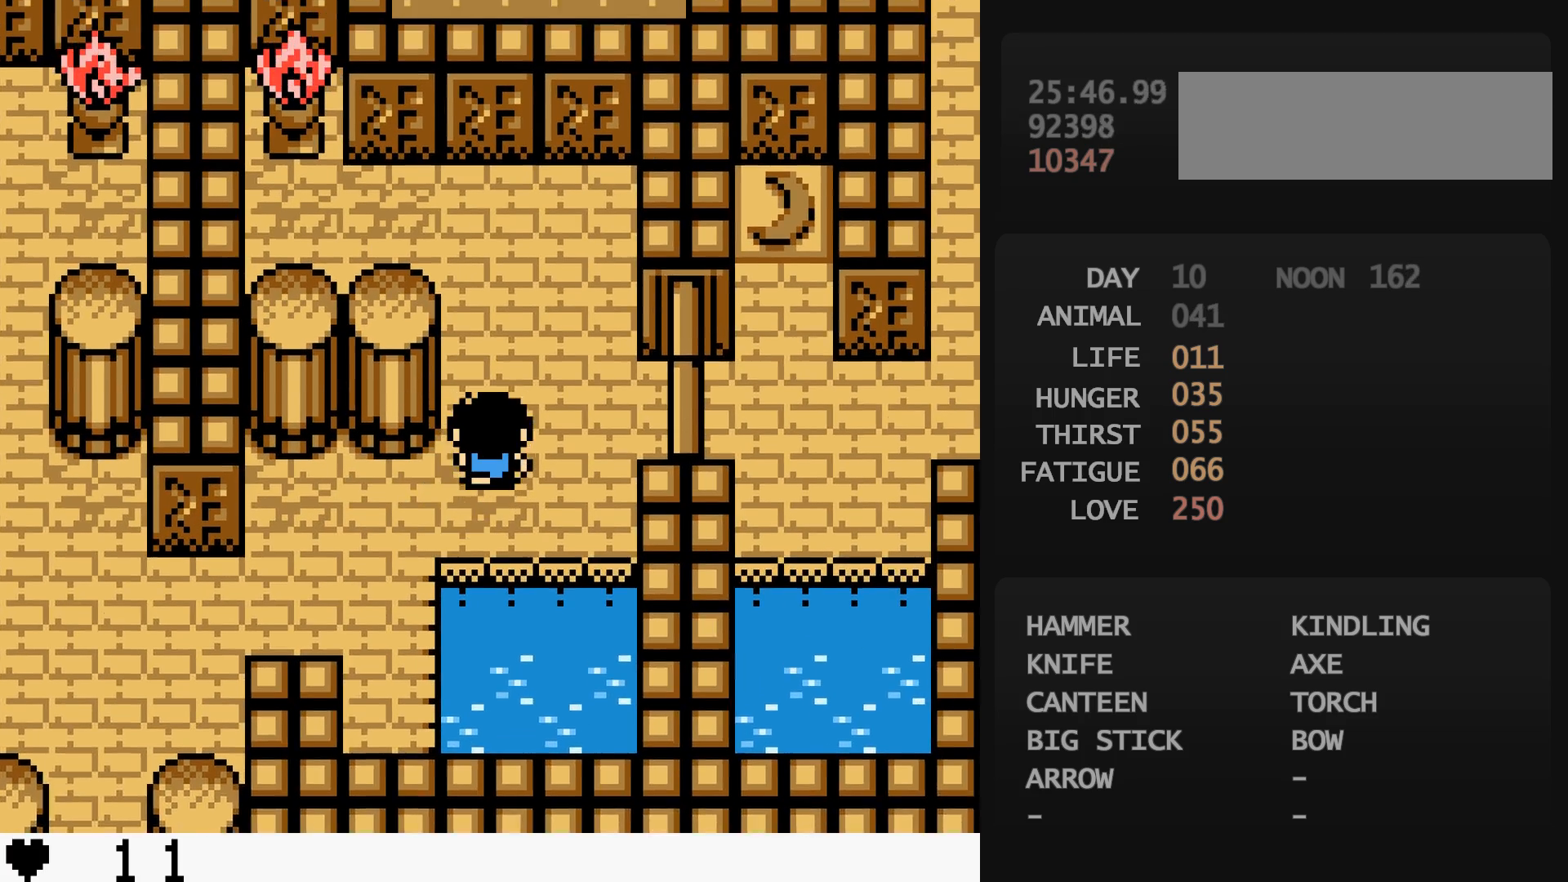
{"buttons": ["DPAD_LEFT"], "events": [[317, "DPAD_LEFT", "down"], [317, "DPAD_UP", "up"]]}
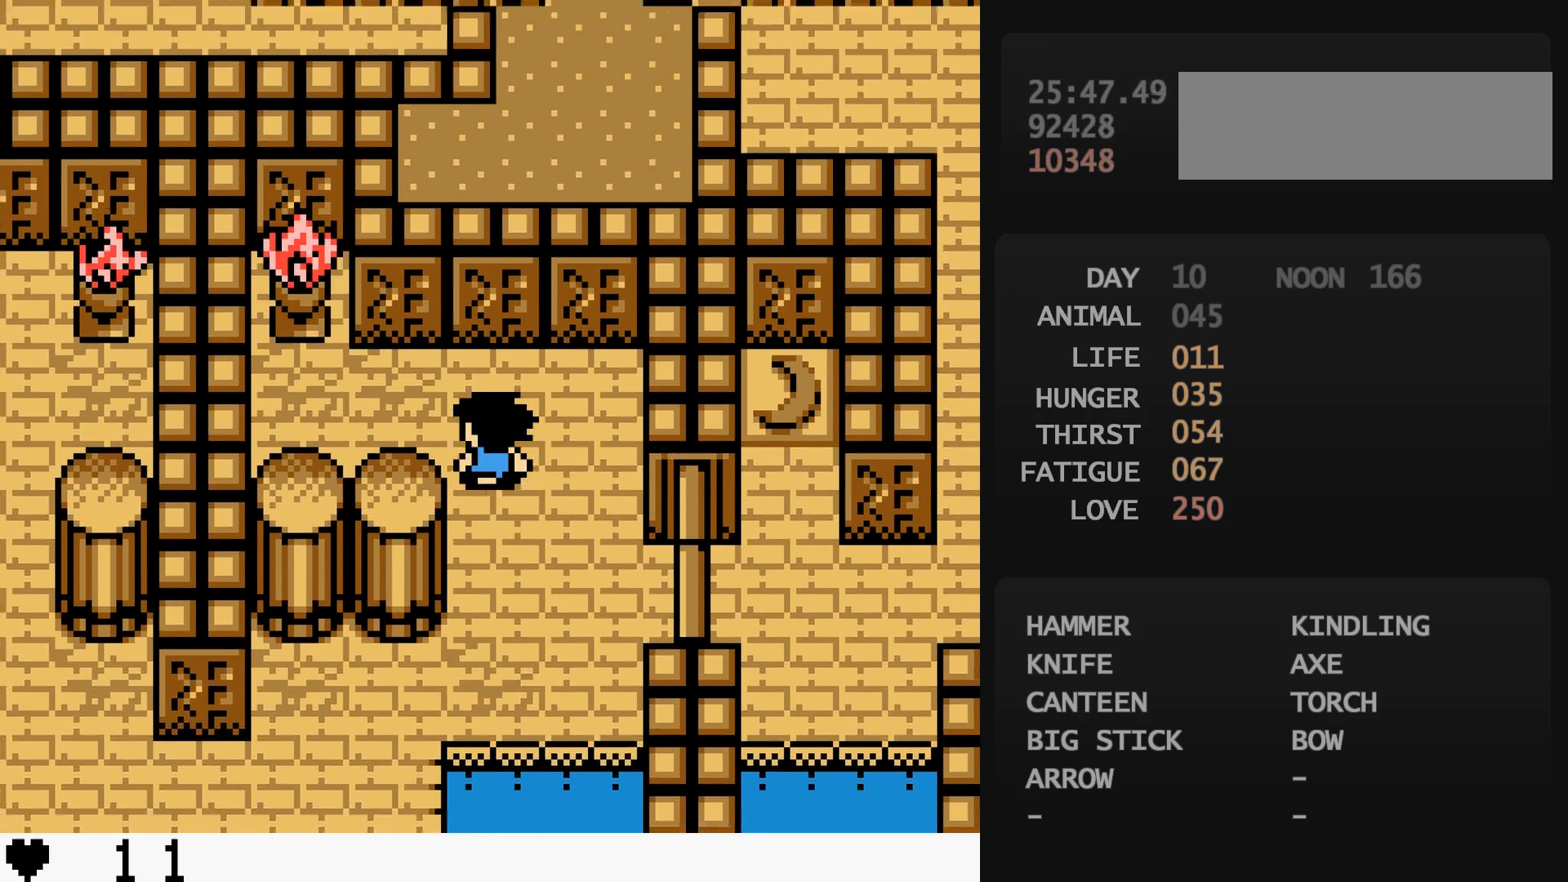
{"buttons": [], "events": [[150, "DPAD_LEFT", "up"], [200, "DPAD_LEFT", "down"], [200, "DPAD_UP", "down"], [217, "DPAD_LEFT", "up"], [217, "DPAD_UP", "up"]]}
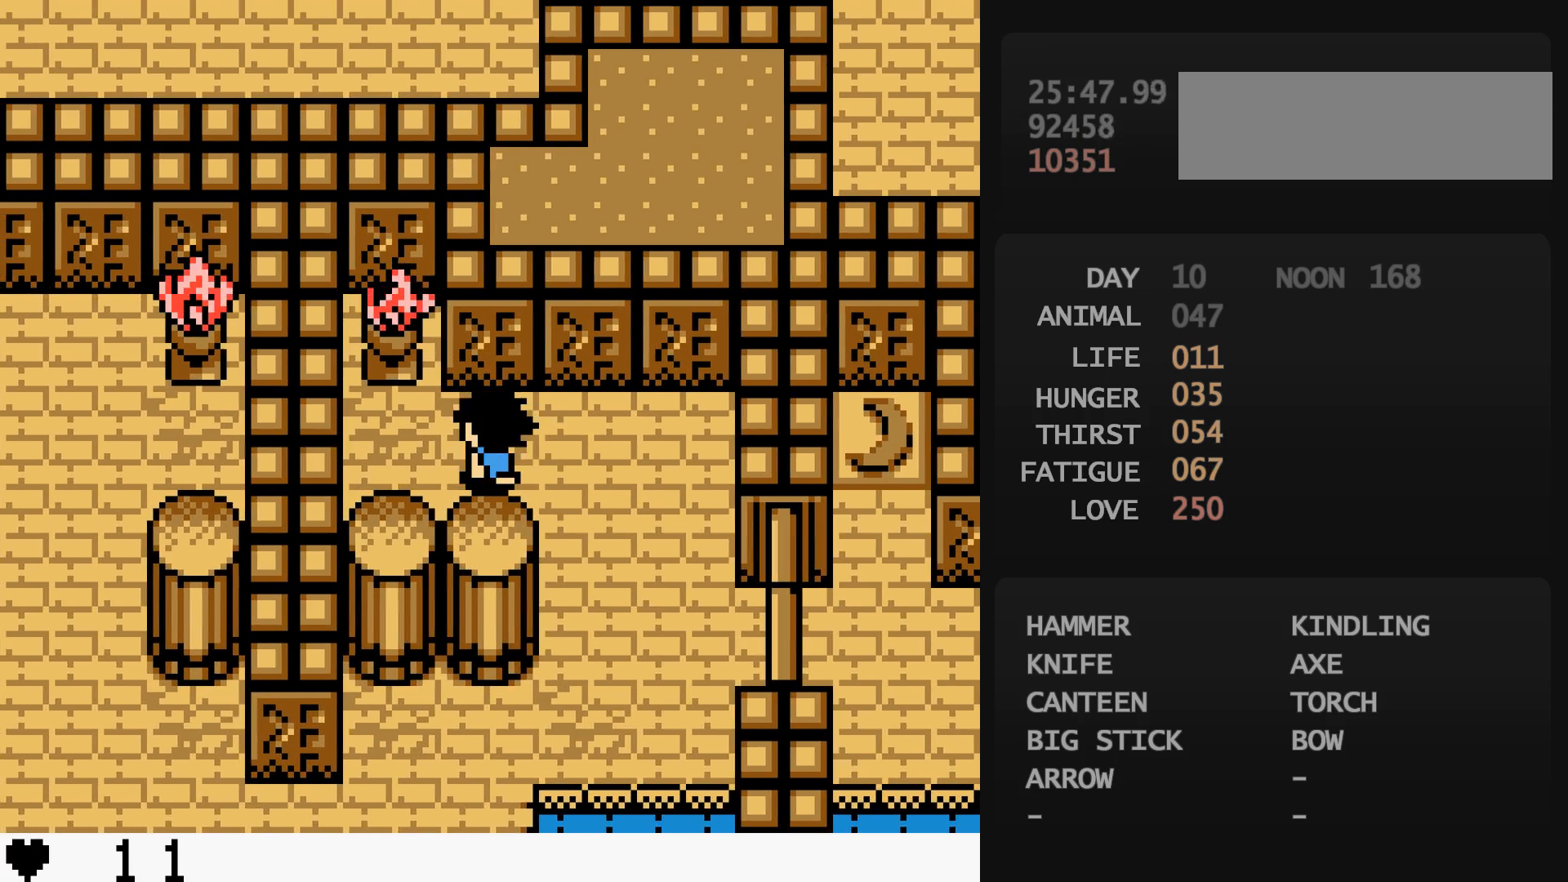
{"buttons": ["DPAD_RIGHT"], "events": [[33, "A", "down"], [50, "A", "up"], [183, "DPAD_DOWN", "down"], [200, "DPAD_DOWN", "up"], [217, "DPAD_DOWN", "down"], [233, "DPAD_DOWN", "up"], [250, "DPAD_DOWN", "down"], [267, "A", "down"], [267, "DPAD_DOWN", "up"], [283, "A", "up"], [333, "DPAD_RIGHT", "down"], [350, "A", "down"], [350, "DPAD_RIGHT", "up"], [367, "A", "up"], [367, "DPAD_RIGHT", "down"]]}
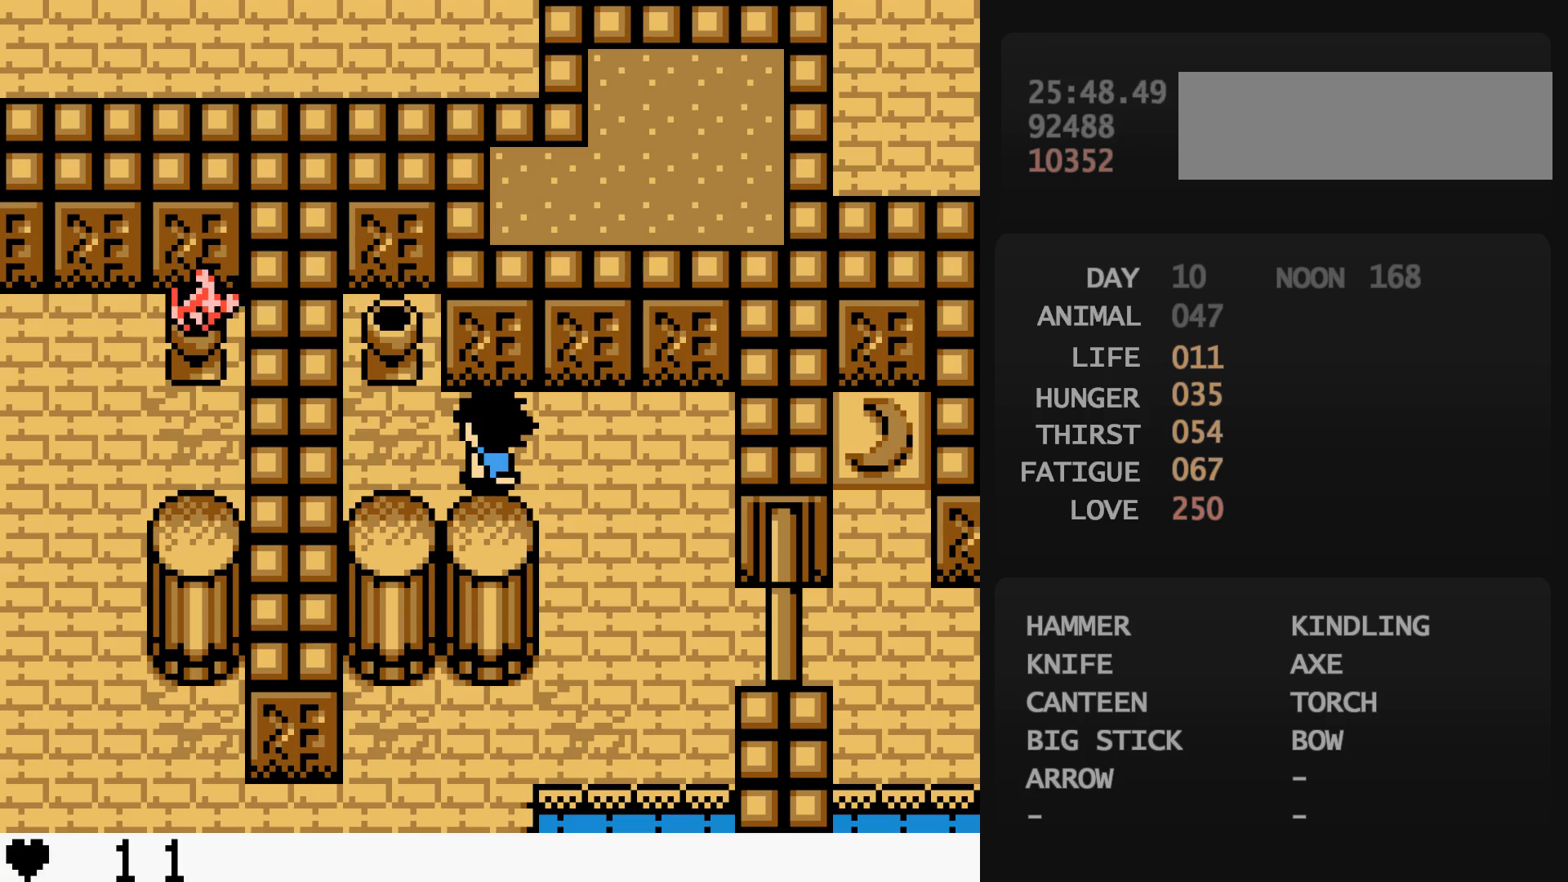
{"buttons": ["DPAD_RIGHT"], "events": []}
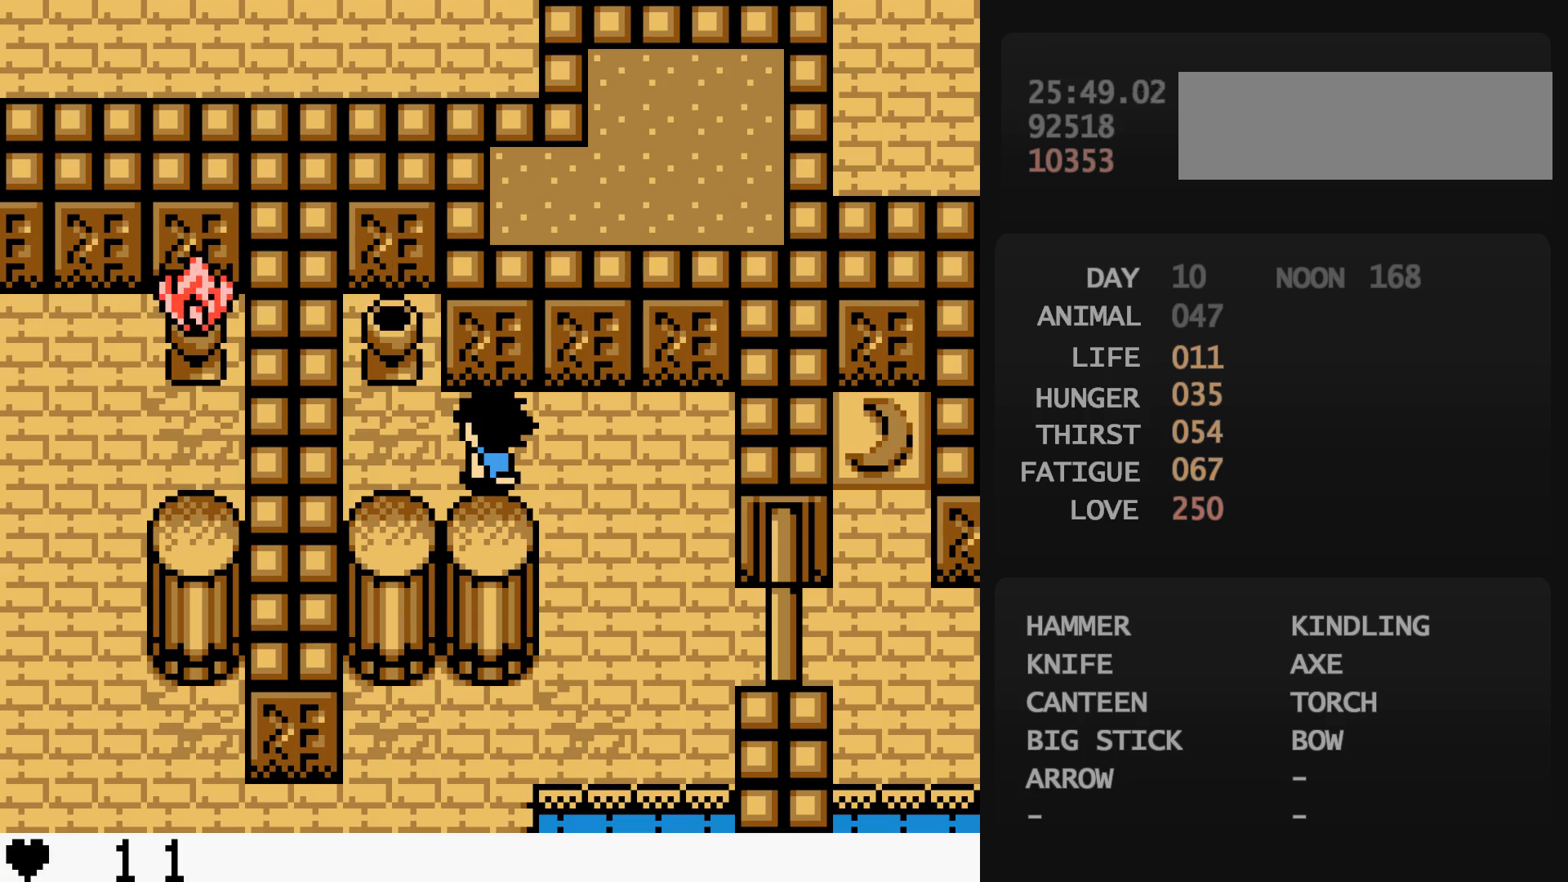
{"buttons": ["DPAD_RIGHT"], "events": []}
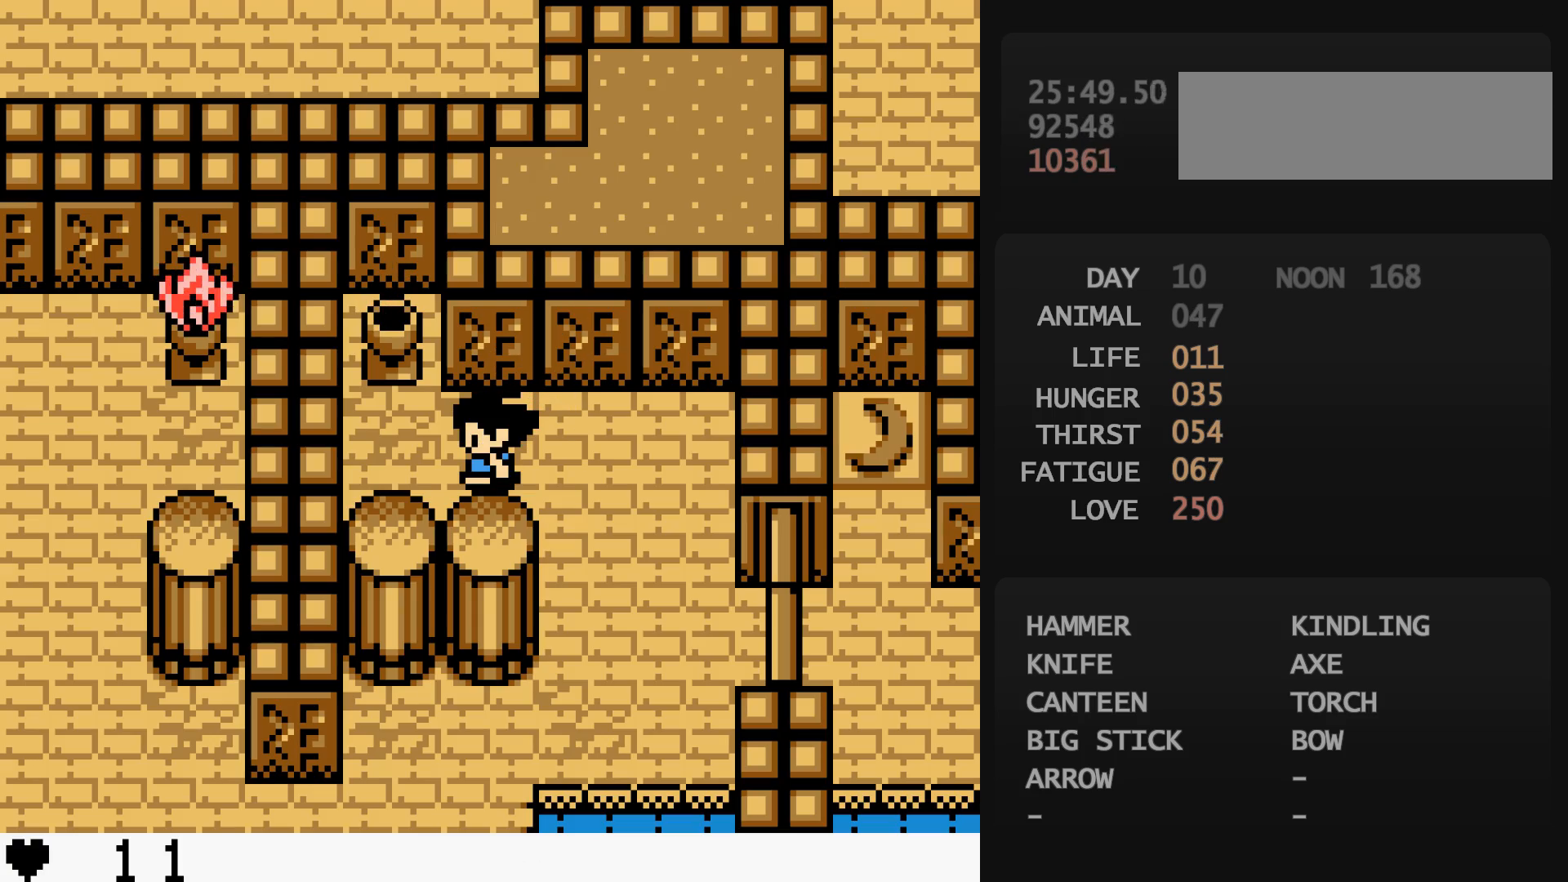
{"buttons": ["DPAD_RIGHT"], "events": []}
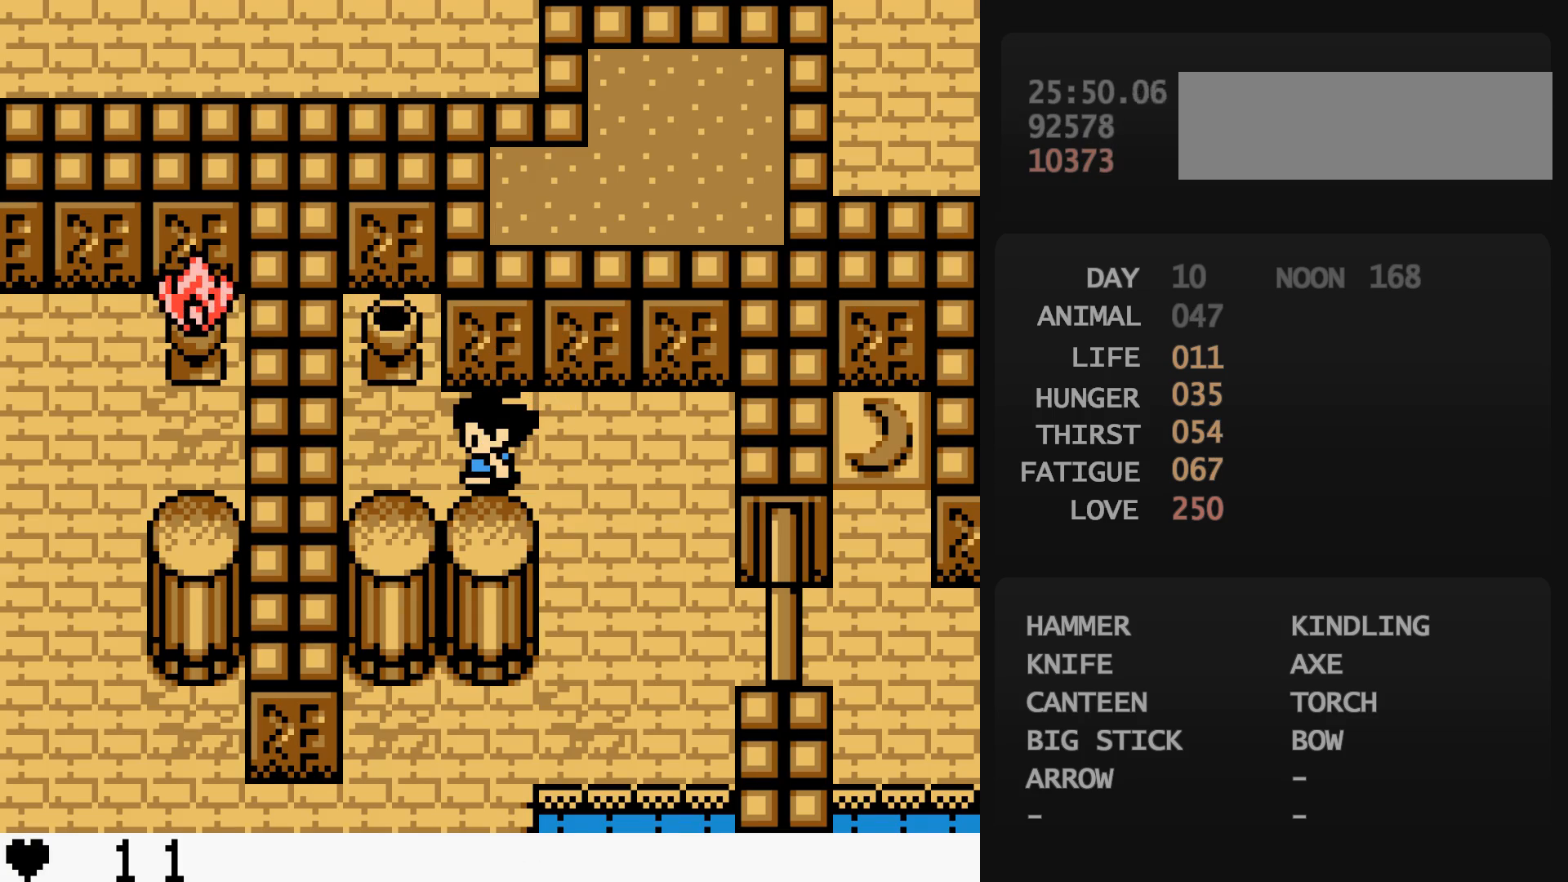
{"buttons": ["DPAD_DOWN"], "events": [[167, "DPAD_DOWN", "down"], [167, "DPAD_RIGHT", "up"]]}
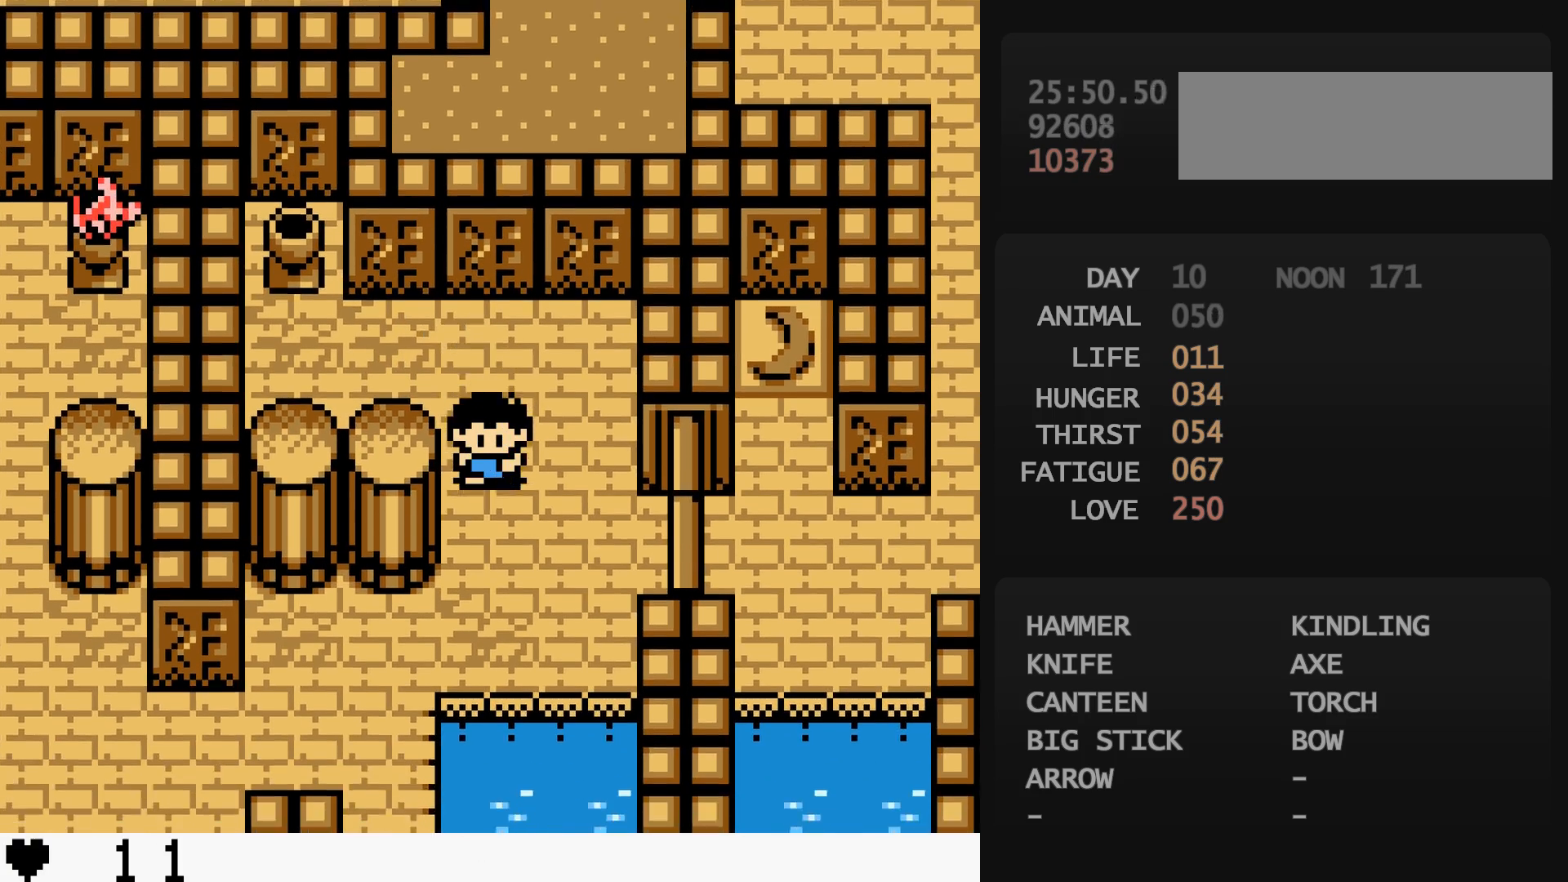
{"buttons": ["DPAD_DOWN"], "events": [[283, "DPAD_DOWN", "up"], [283, "DPAD_LEFT", "down"], [467, "DPAD_DOWN", "down"], [467, "DPAD_LEFT", "up"]]}
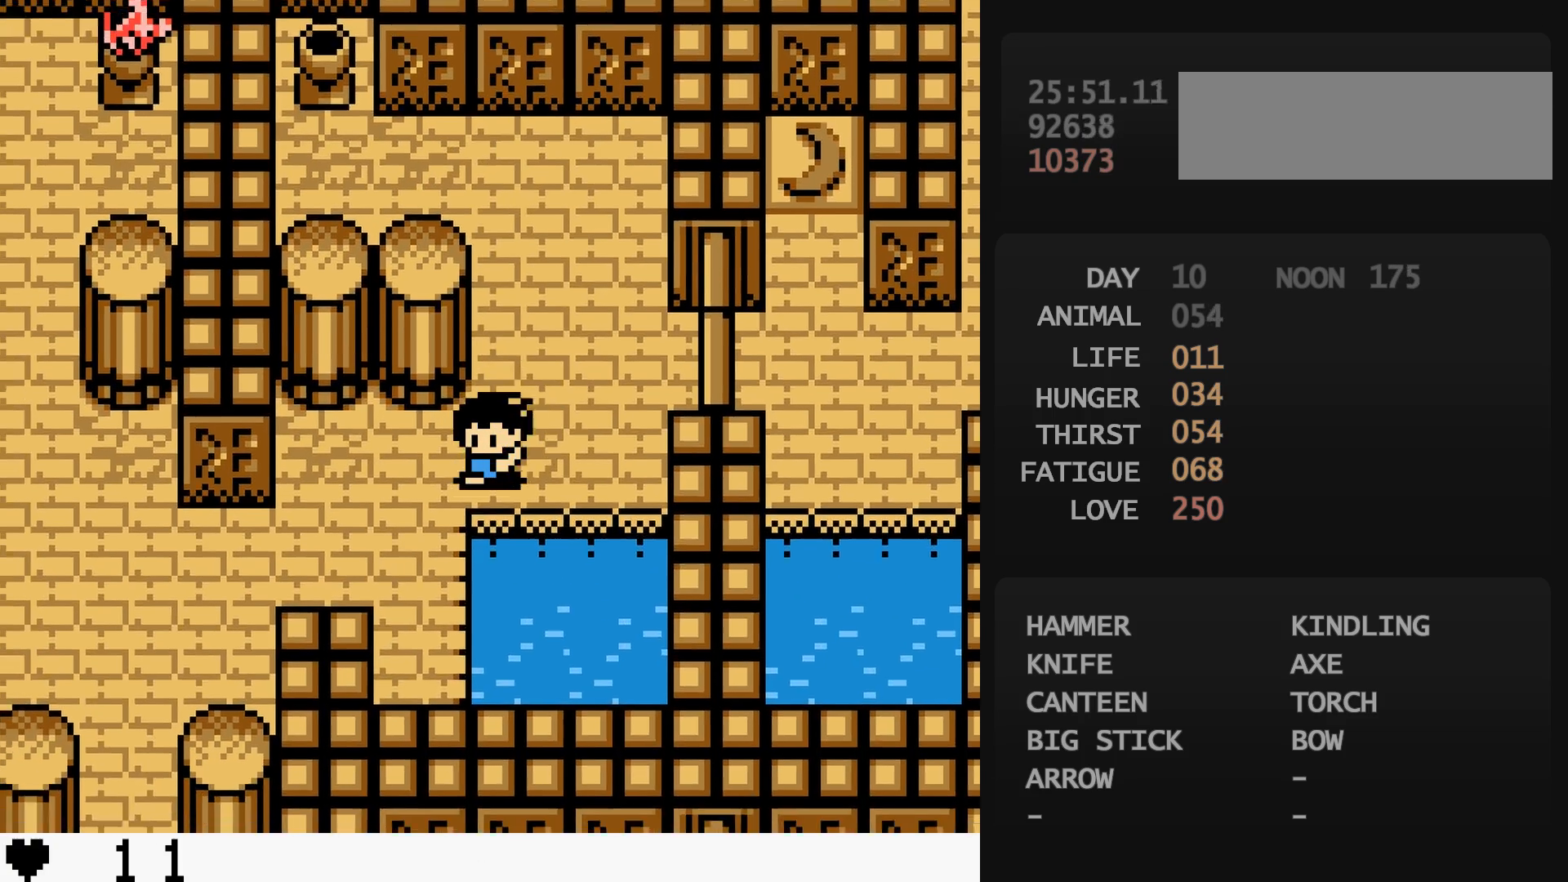
{"buttons": ["DPAD_LEFT"], "events": [[50, "DPAD_LEFT", "down"], [200, "DPAD_DOWN", "up"]]}
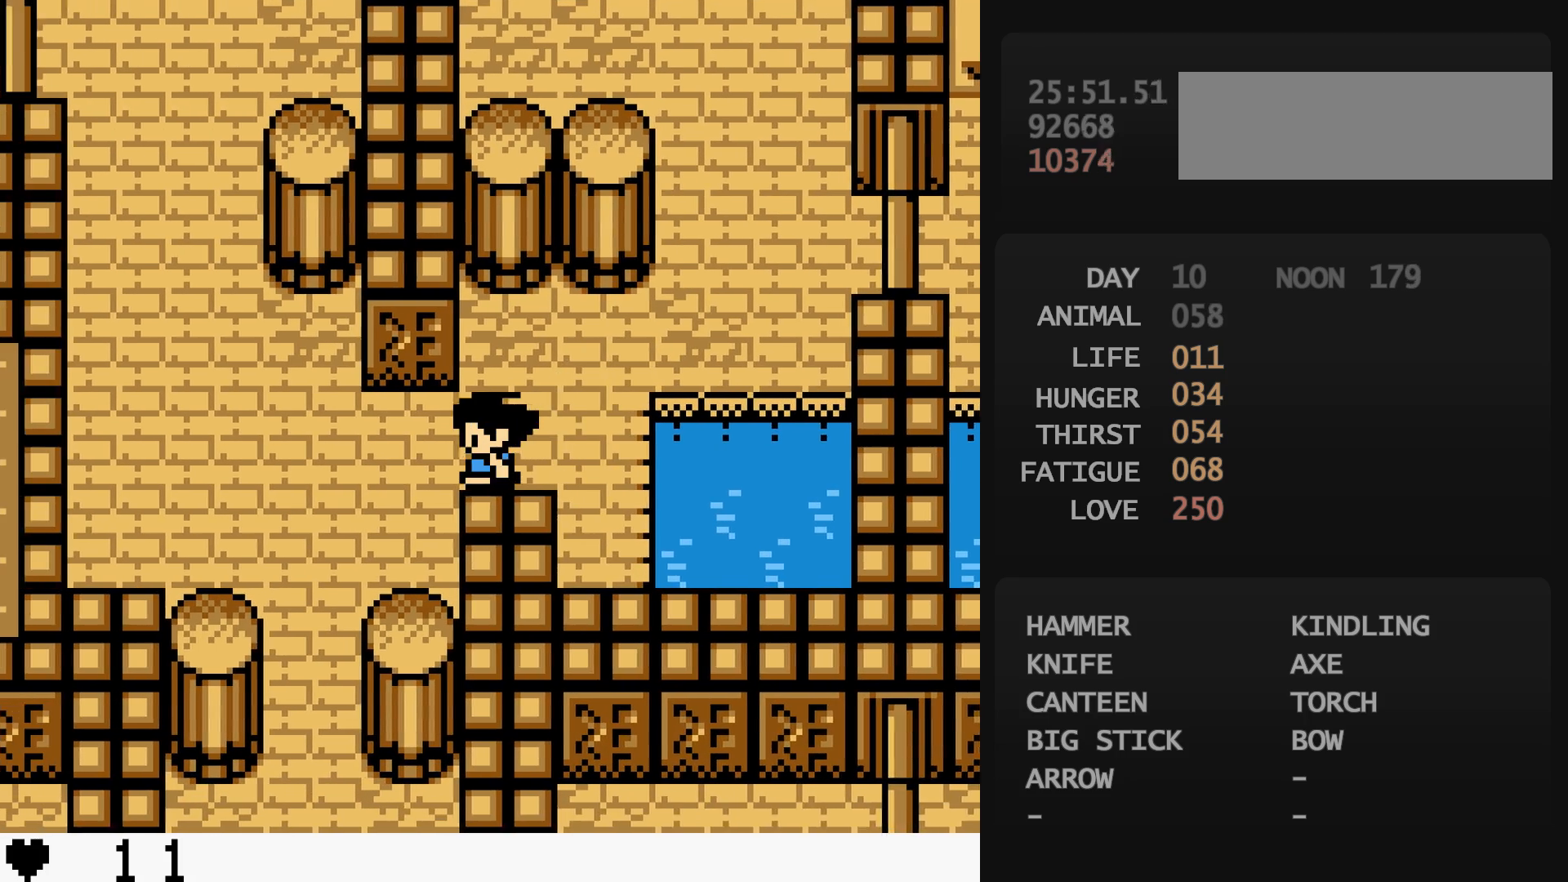
{"buttons": ["DPAD_UP", "DPAD_LEFT"], "events": [[300, "DPAD_LEFT", "up"], [300, "DPAD_UP", "down"], [417, "DPAD_LEFT", "down"]]}
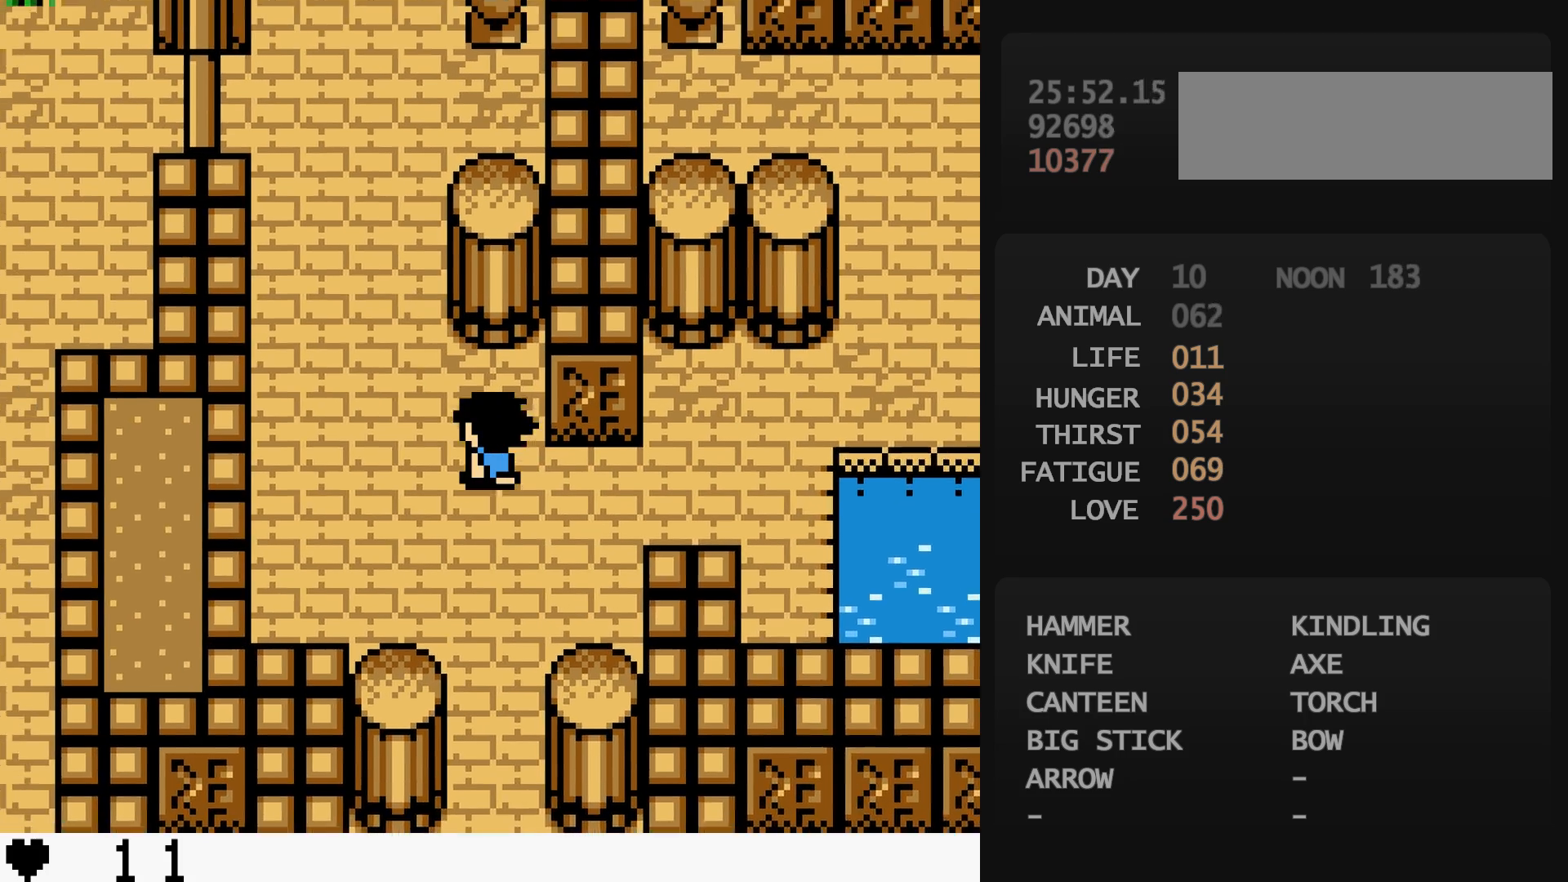
{"buttons": ["DPAD_UP"], "events": [[33, "DPAD_LEFT", "up"], [200, "DPAD_LEFT", "down"], [317, "DPAD_LEFT", "up"]]}
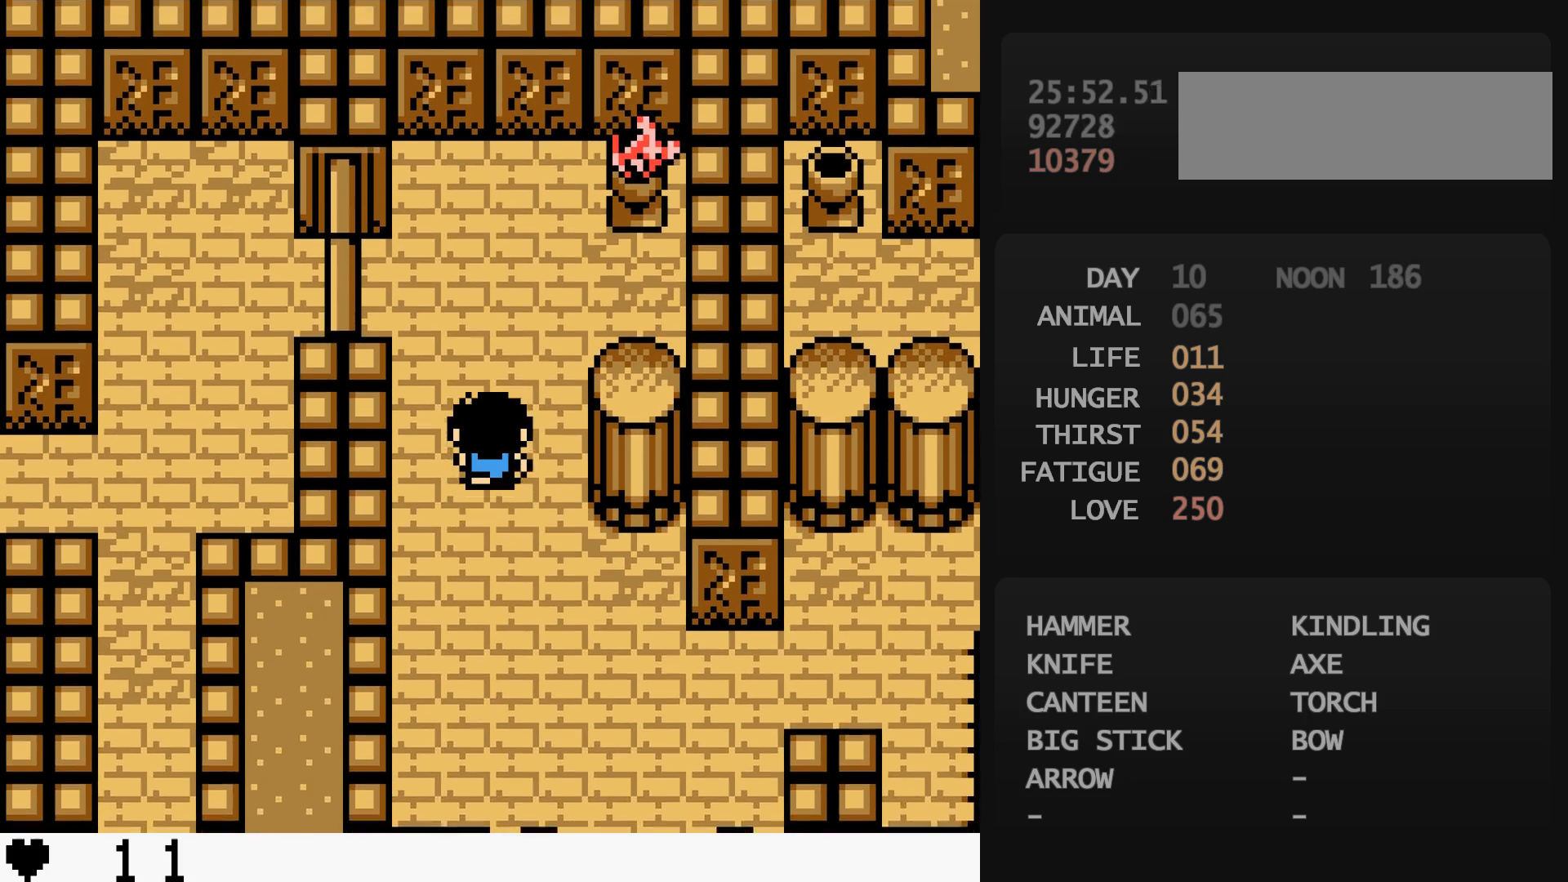
{"buttons": [], "events": [[117, "DPAD_RIGHT", "down"], [333, "DPAD_RIGHT", "up"], [333, "DPAD_UP", "up"], [333, "START", "down"], [350, "START", "up"]]}
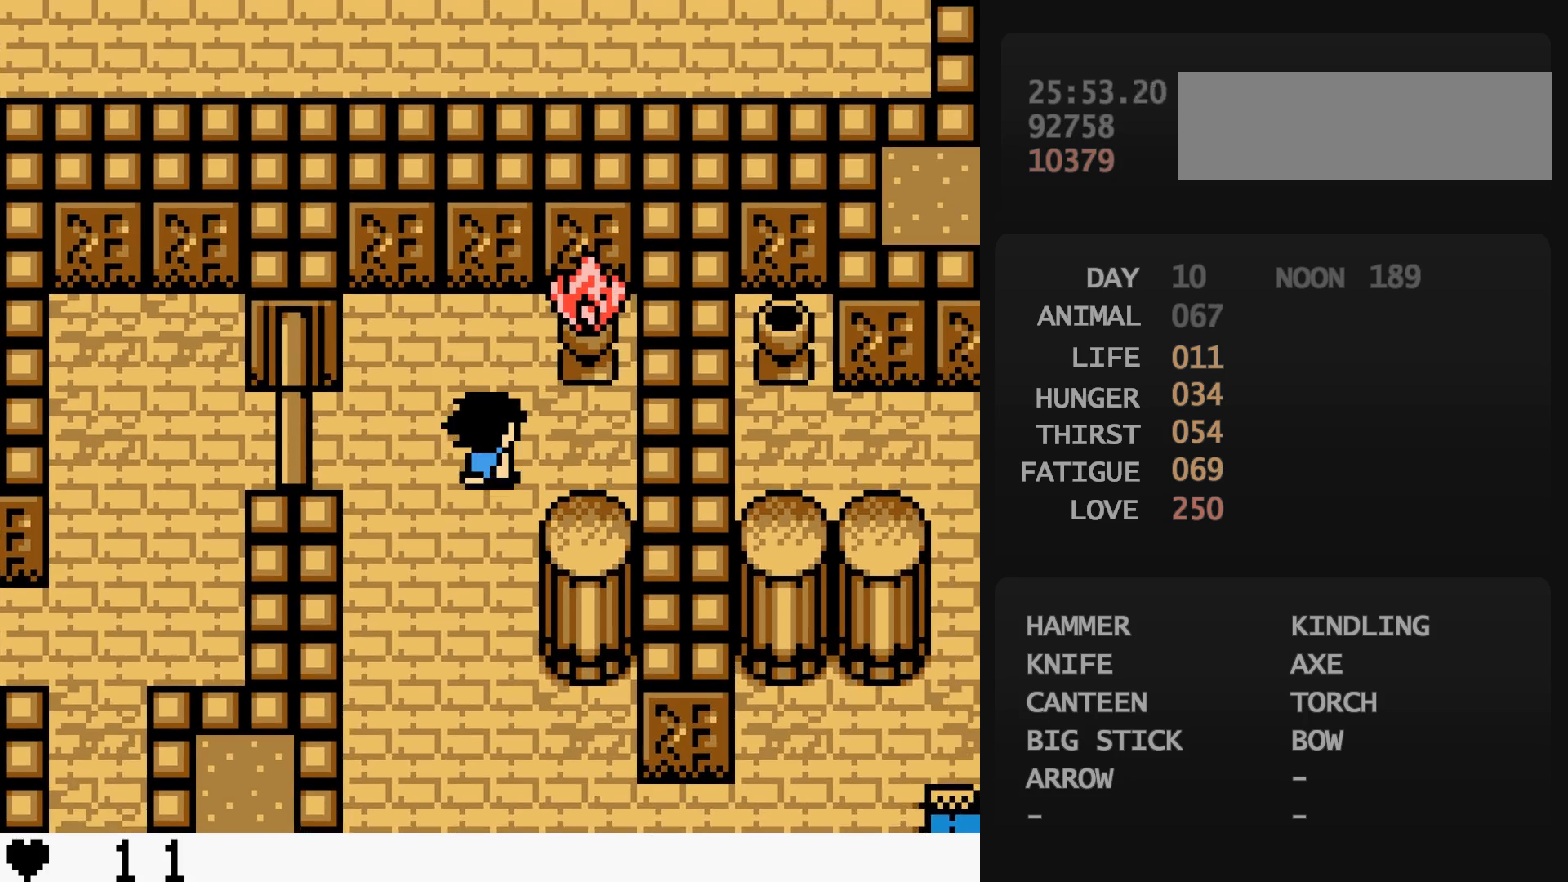
{"buttons": ["DPAD_LEFT"], "events": [[50, "A", "down"], [67, "A", "up"], [200, "DPAD_DOWN", "down"], [217, "DPAD_DOWN", "up"], [233, "DPAD_DOWN", "down"], [250, "DPAD_DOWN", "up"], [267, "DPAD_DOWN", "down"], [283, "A", "down"], [283, "DPAD_DOWN", "up"], [300, "A", "up"], [350, "DPAD_RIGHT", "down"], [367, "A", "down"], [367, "DPAD_RIGHT", "up"], [383, "A", "up"], [383, "DPAD_LEFT", "down"]]}
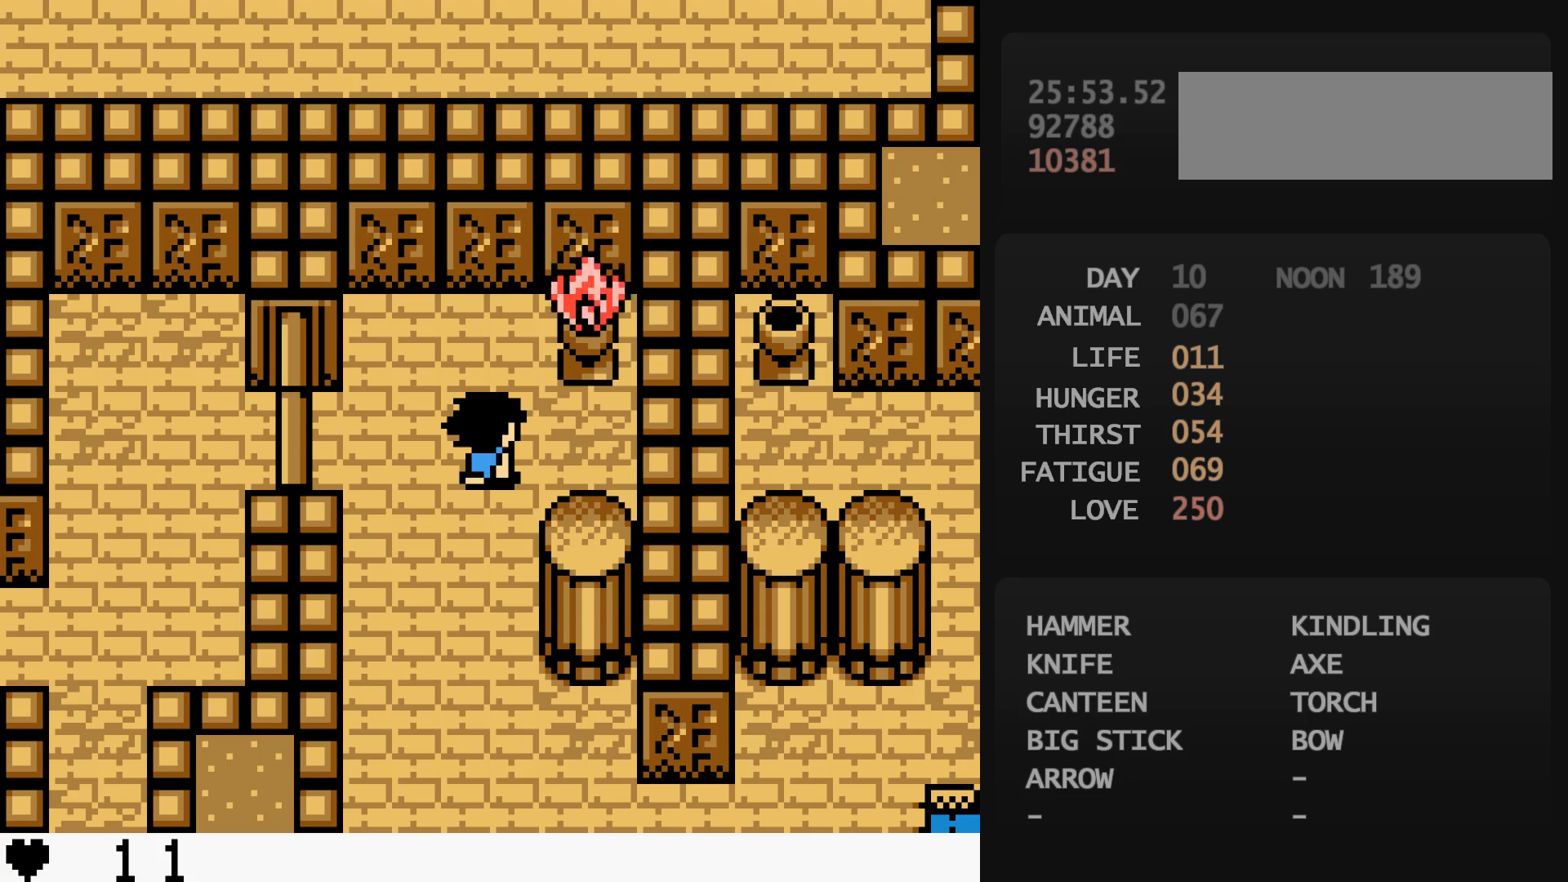
{"buttons": ["DPAD_LEFT"], "events": []}
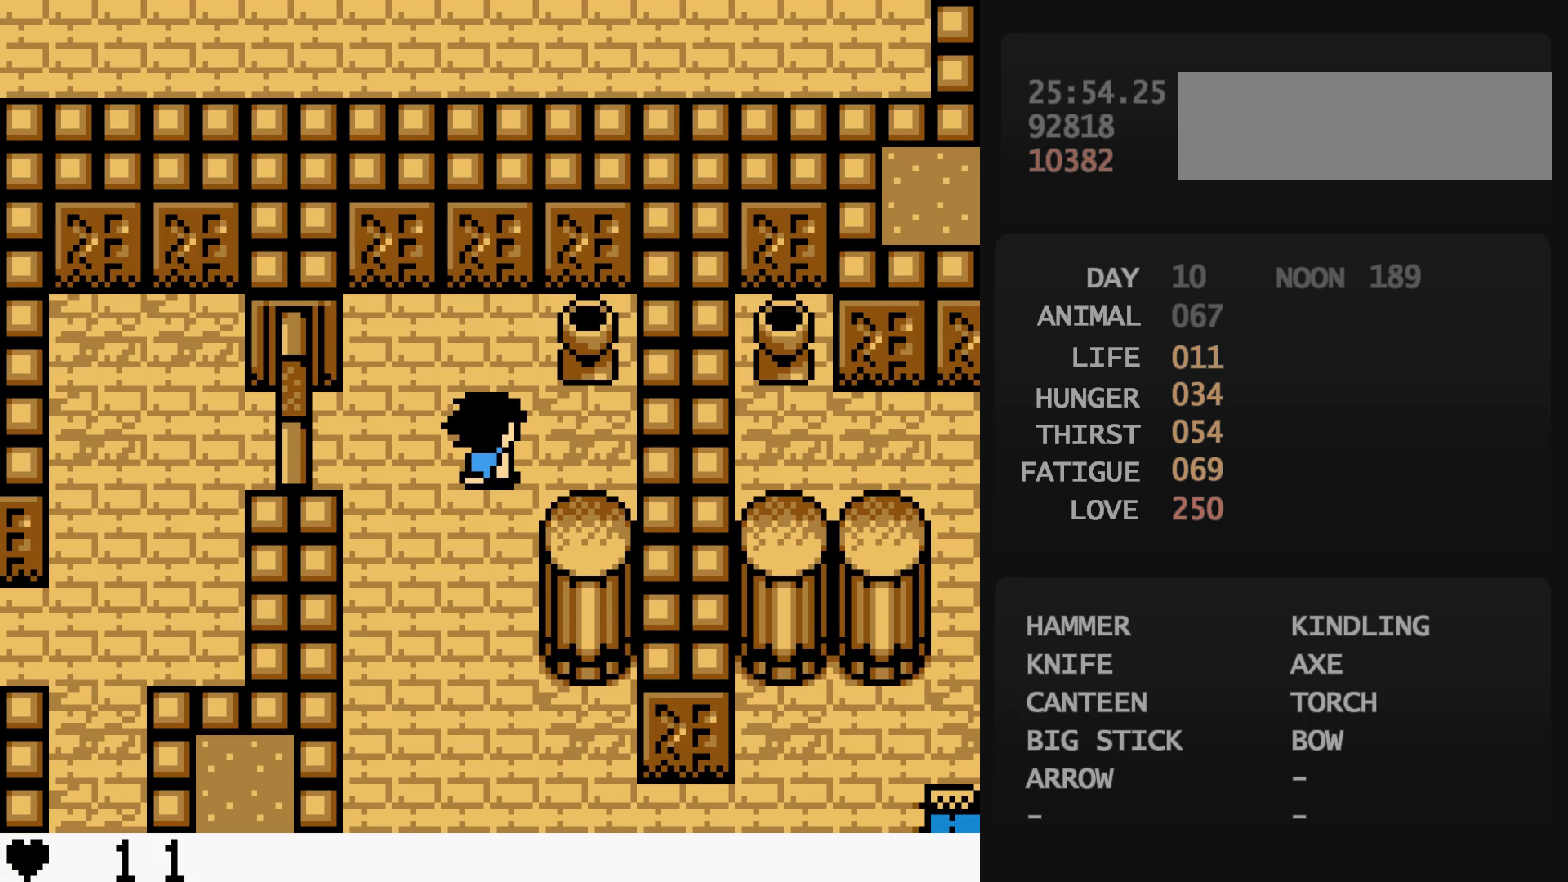
{"buttons": ["DPAD_LEFT"], "events": []}
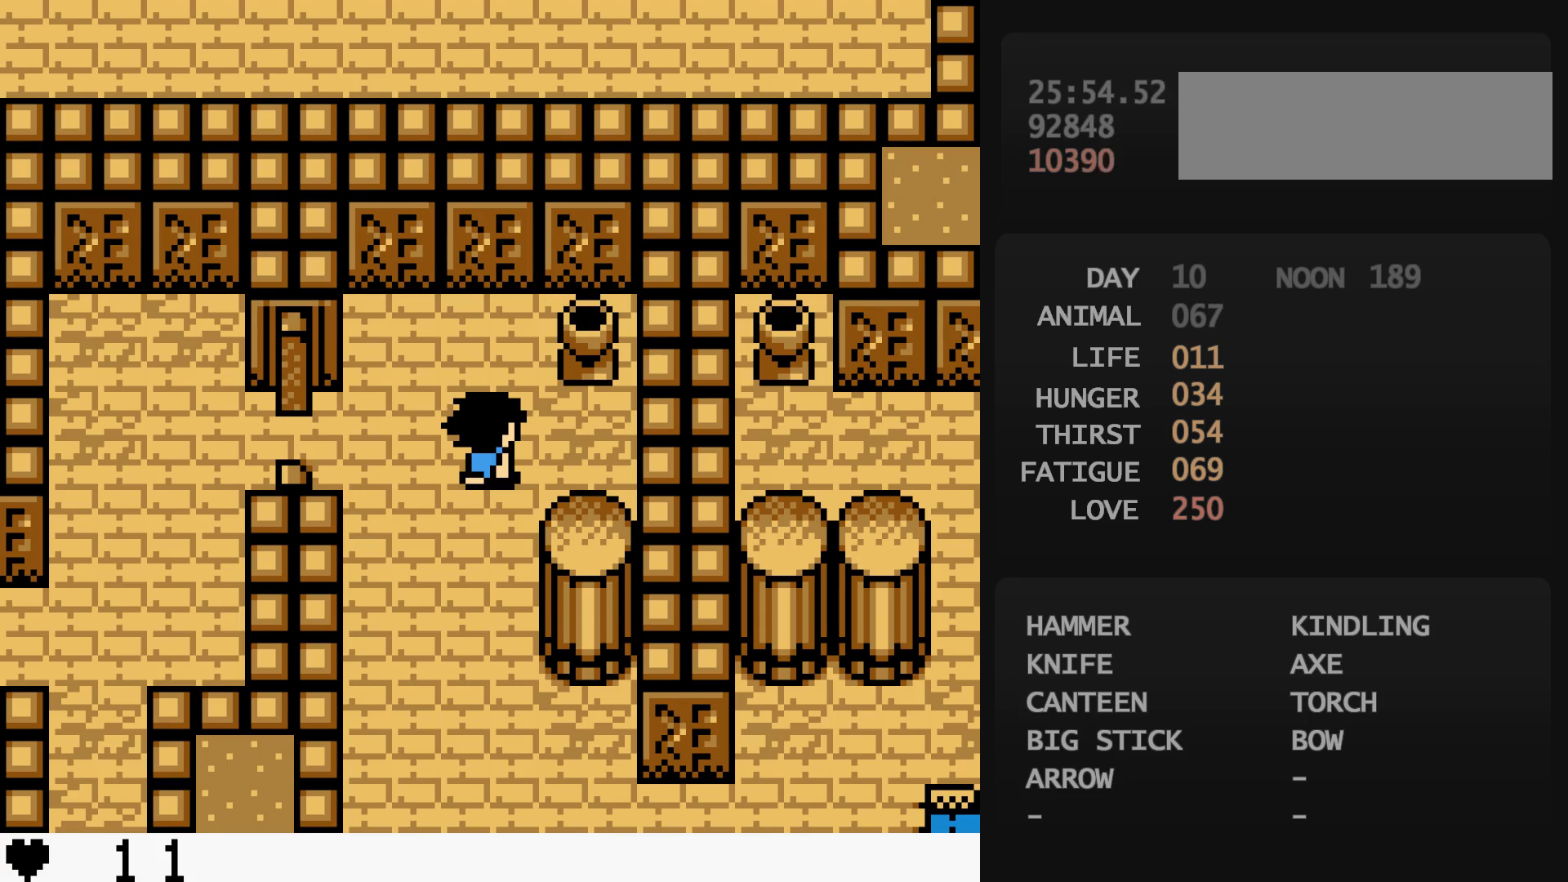
{"buttons": ["DPAD_LEFT"], "events": [[233, "A", "down"], [250, "A", "up"]]}
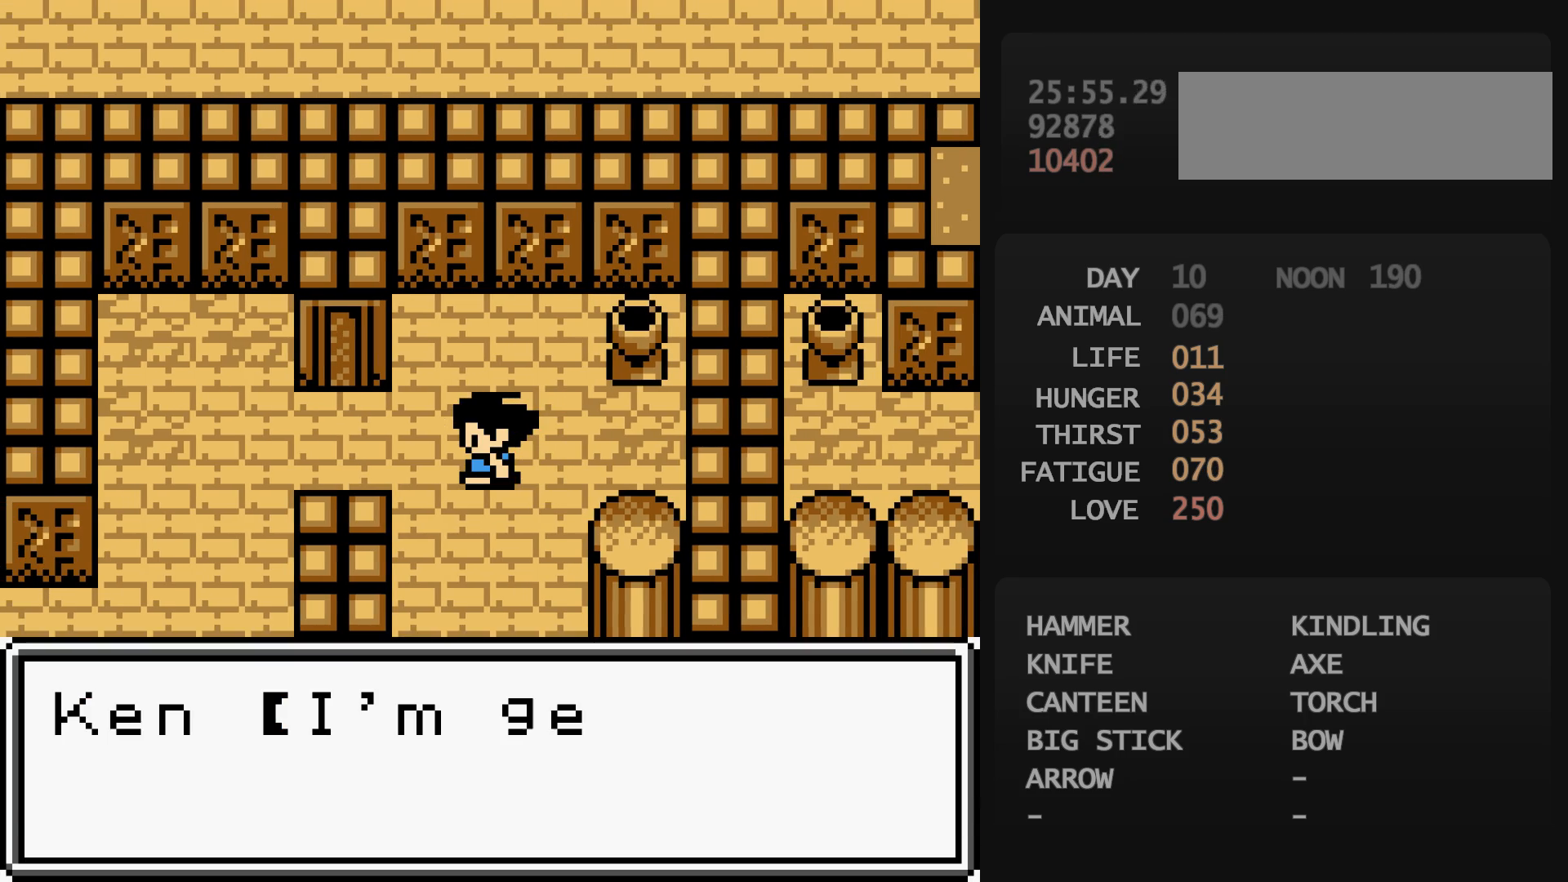
{"buttons": ["DPAD_LEFT"], "events": [[250, "B", "down"], [267, "B", "up"]]}
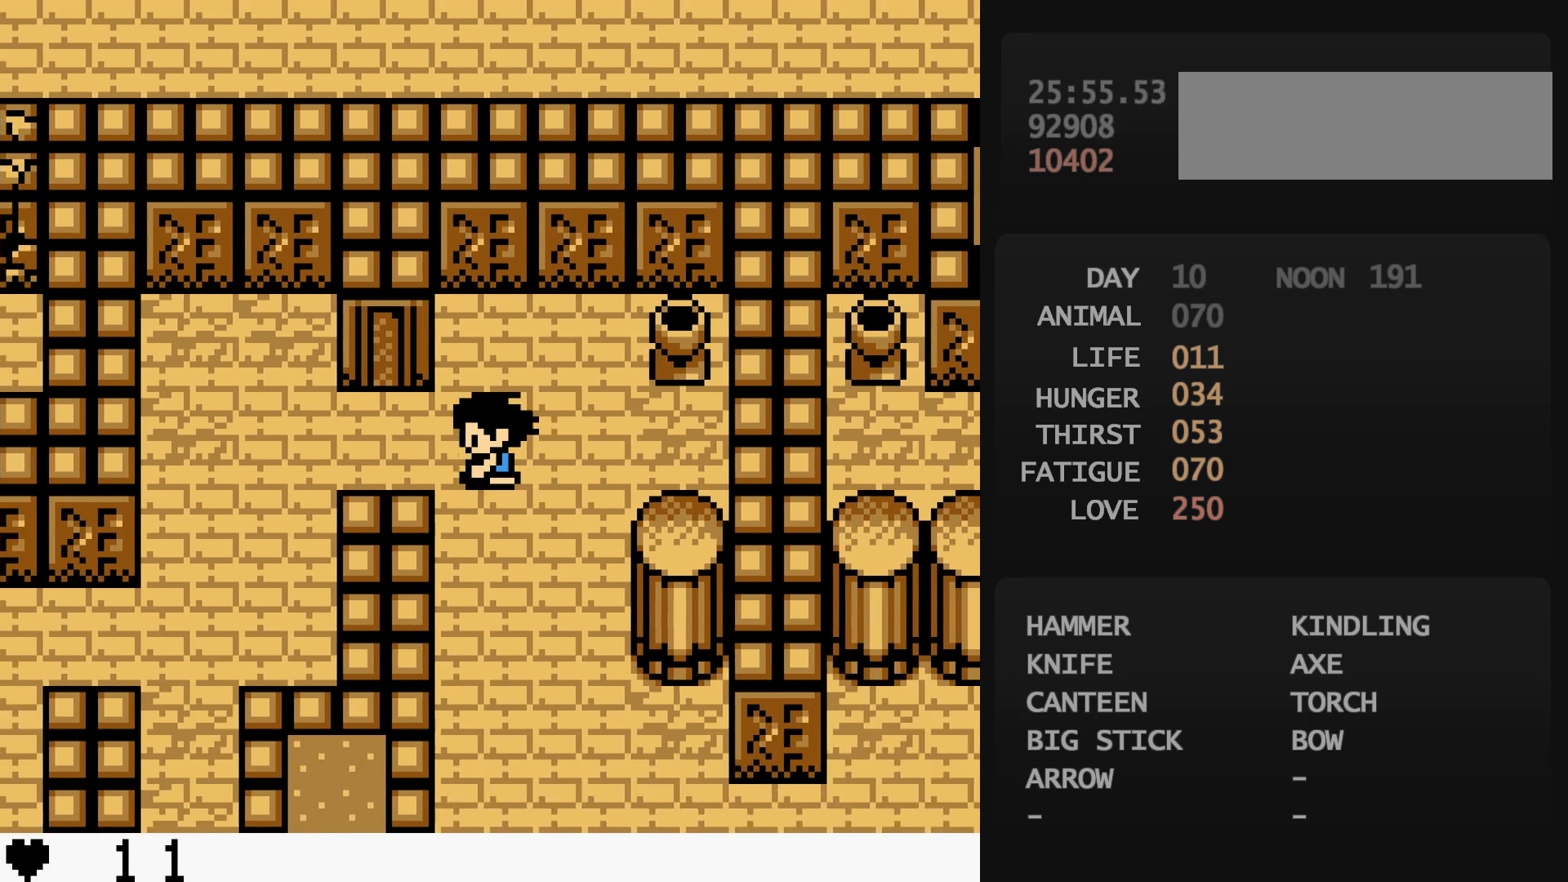
{"buttons": ["DPAD_DOWN", "DPAD_LEFT"], "events": [[283, "DPAD_DOWN", "down"], [283, "DPAD_LEFT", "up"], [450, "DPAD_LEFT", "down"]]}
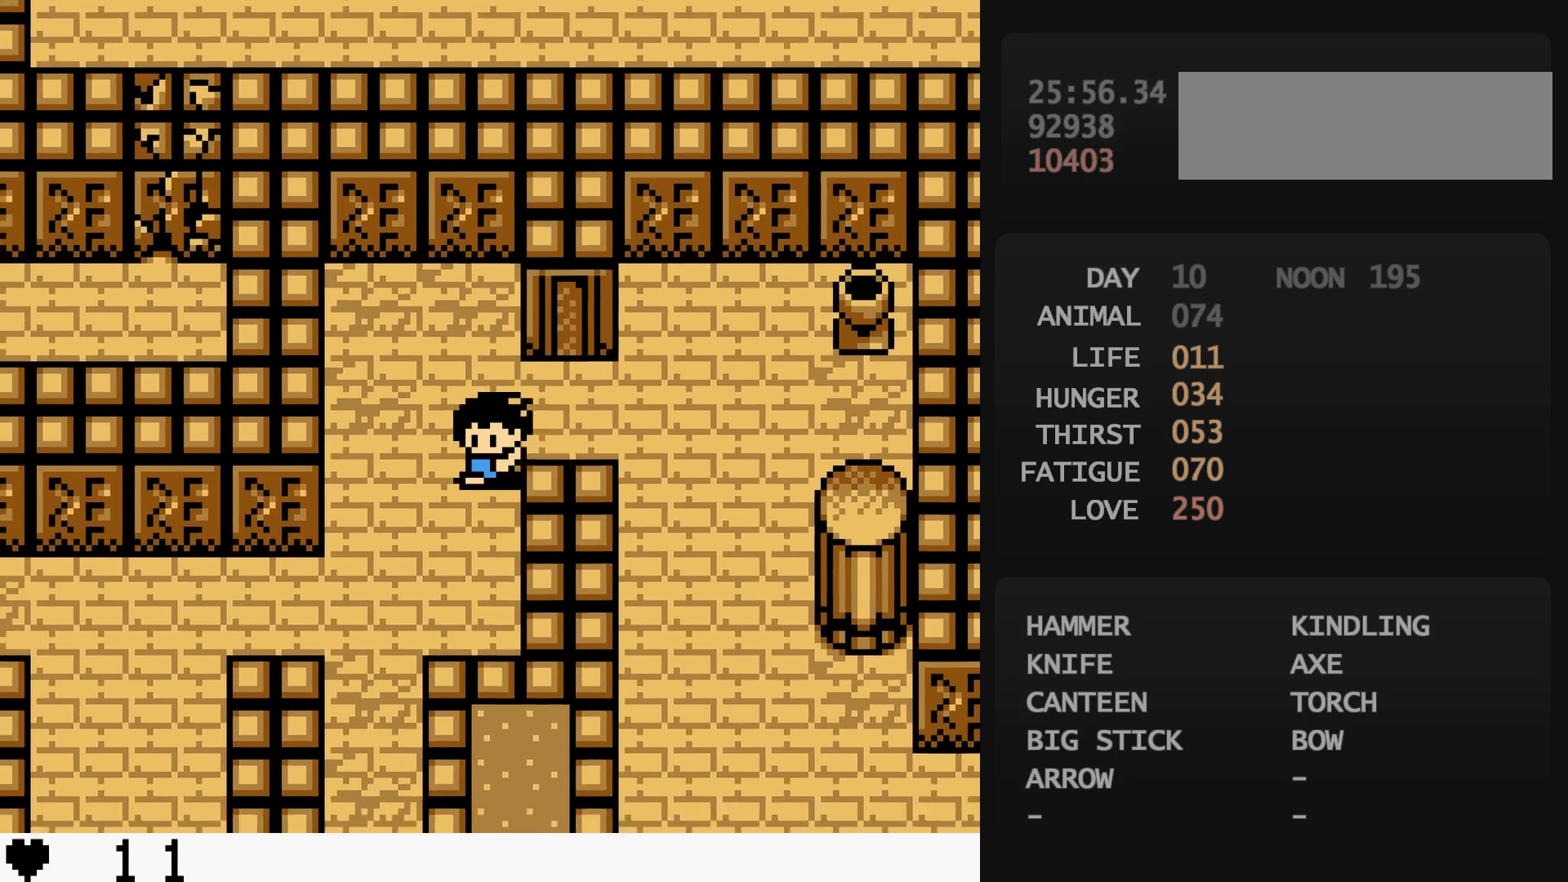
{"buttons": ["DPAD_LEFT"], "events": [[200, "DPAD_DOWN", "up"]]}
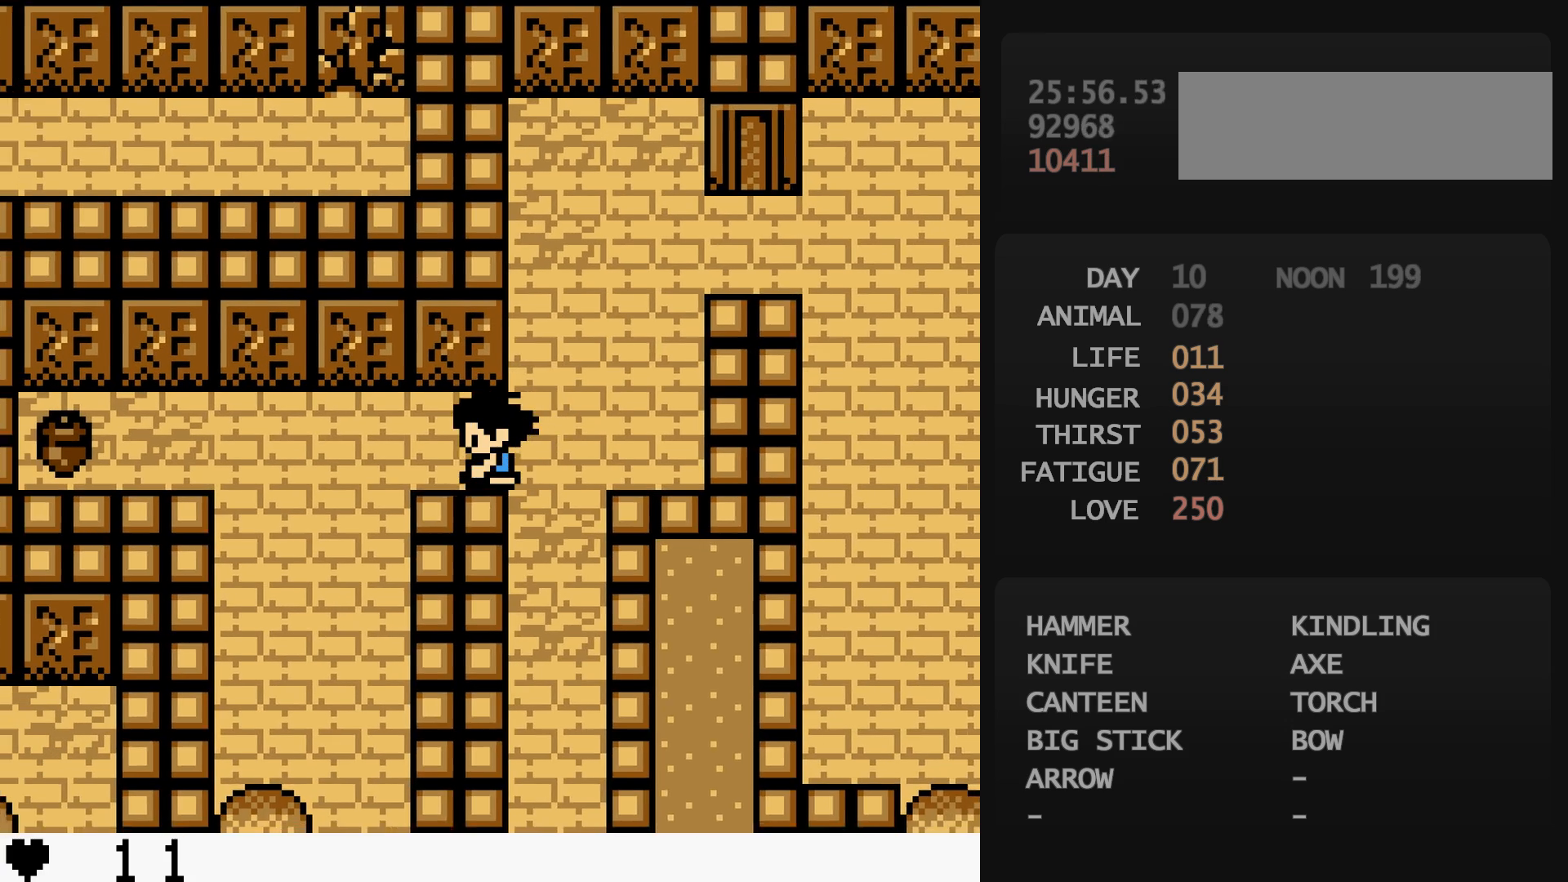
{"buttons": ["DPAD_LEFT"], "events": []}
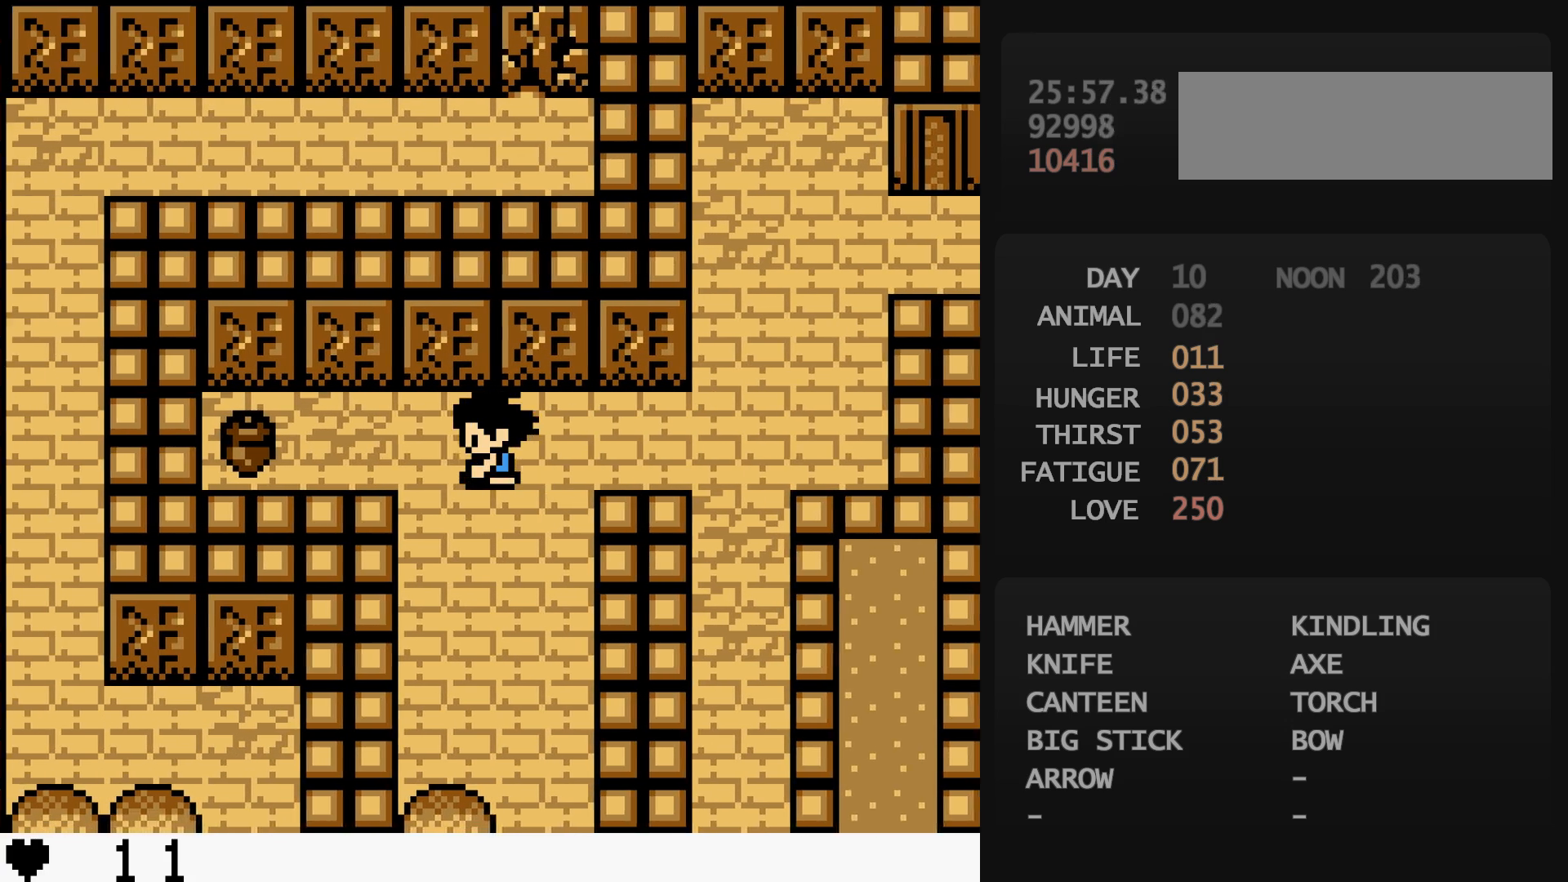
{"buttons": [], "events": [[300, "A", "down"], [317, "A", "up"], [317, "DPAD_LEFT", "up"], [483, "A", "down"], [500, "A", "up"]]}
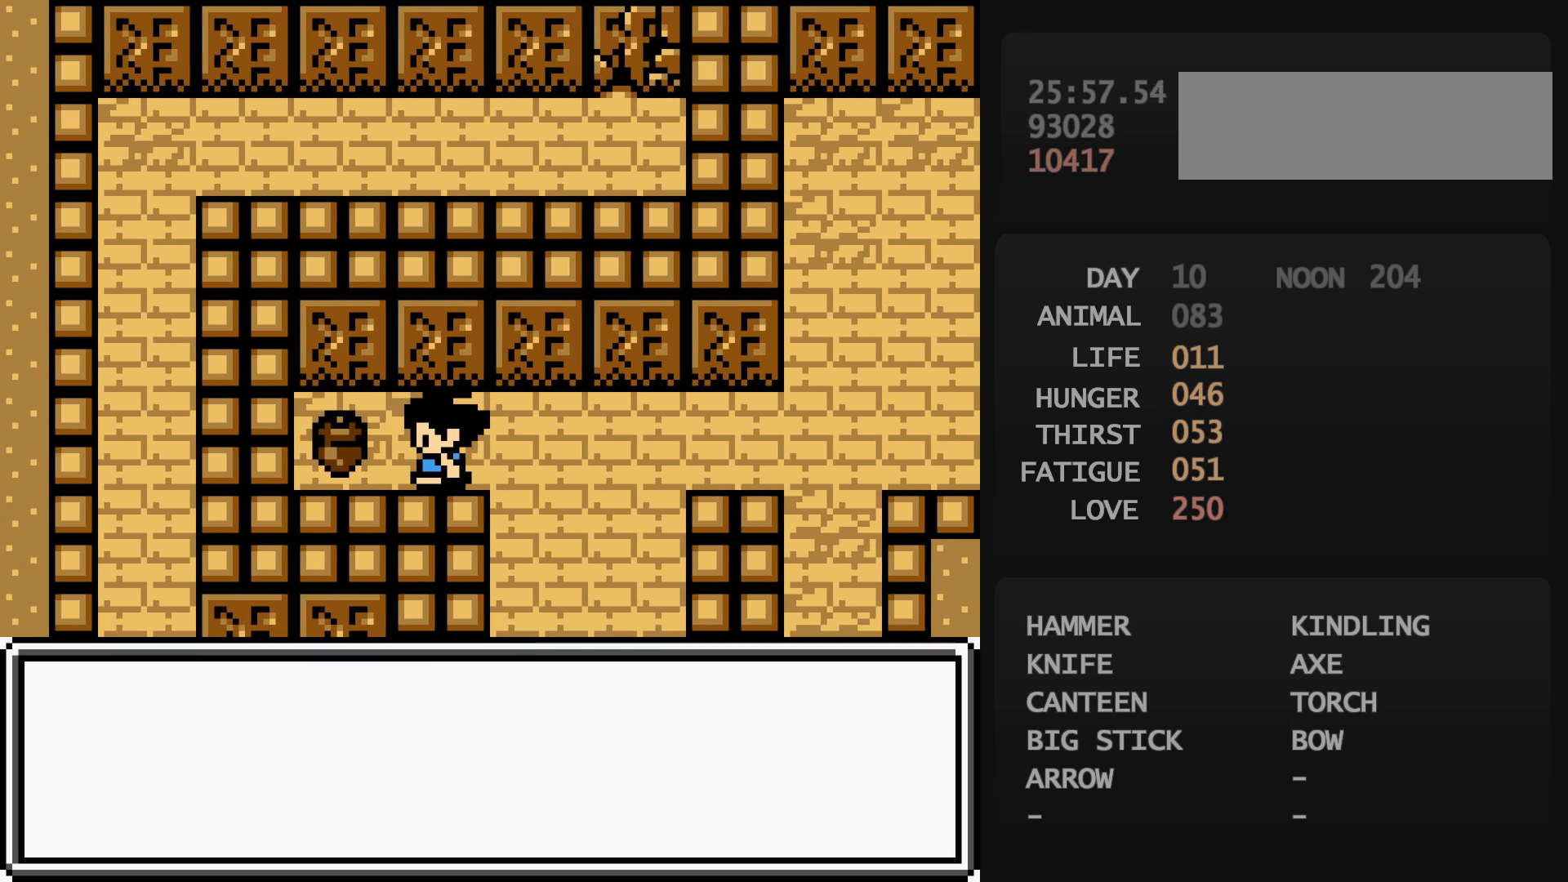
{"buttons": ["A"], "events": [[417, "B", "down"], [433, "B", "up"], [467, "DPAD_DOWN", "down"], [483, "DPAD_DOWN", "up"], [500, "A", "down"]]}
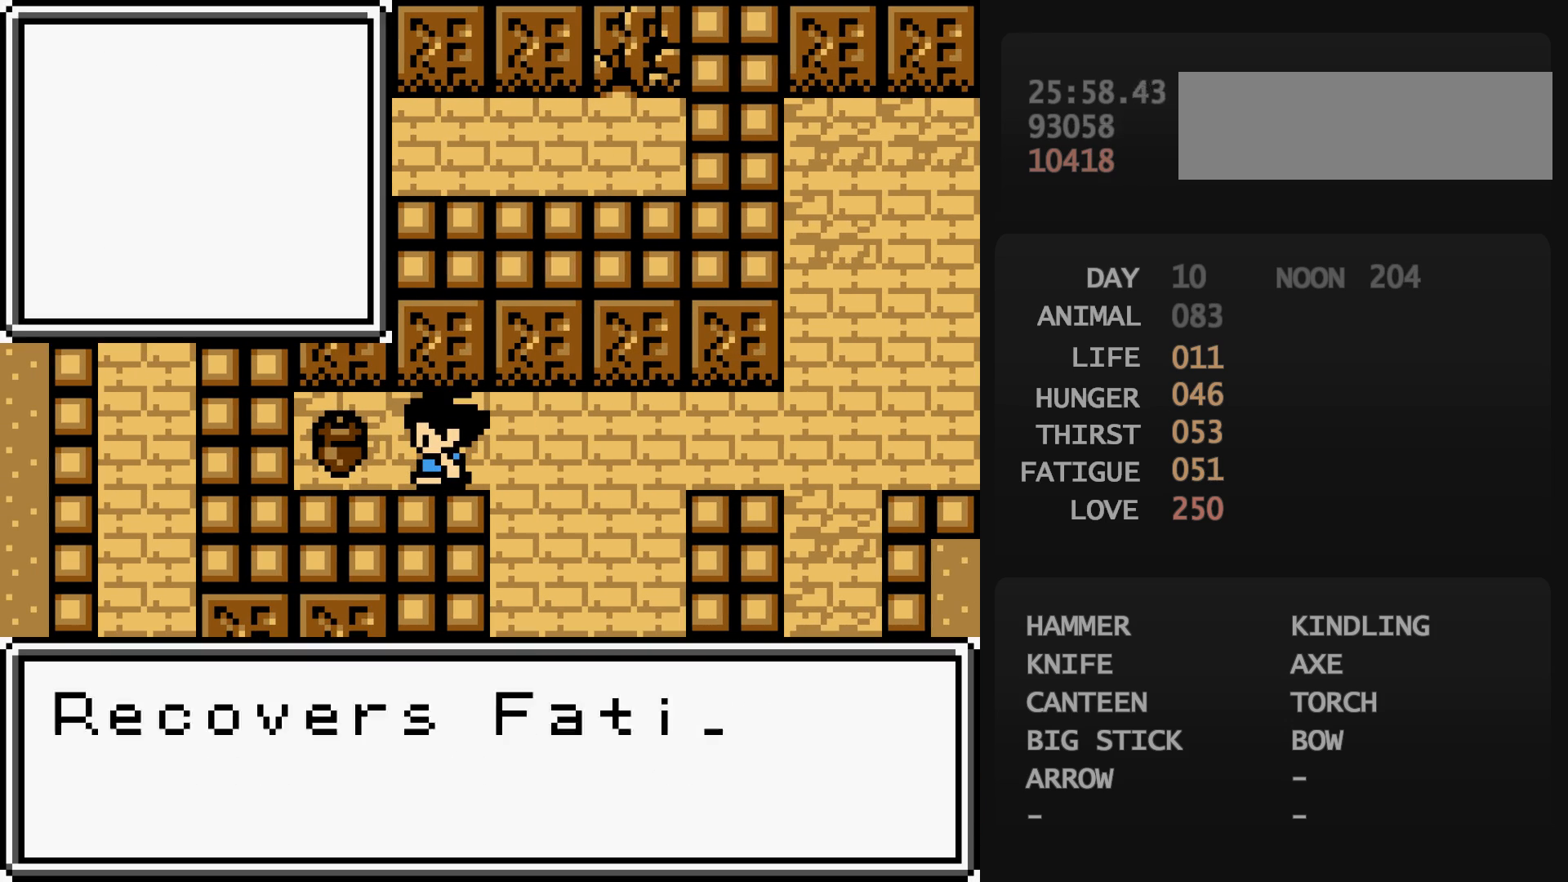
{"buttons": [], "events": [[17, "A", "up"], [83, "A", "down"], [100, "A", "up"], [233, "B", "down"], [250, "B", "up"], [267, "B", "down"], [283, "A", "down"], [283, "B", "up"], [300, "A", "up"]]}
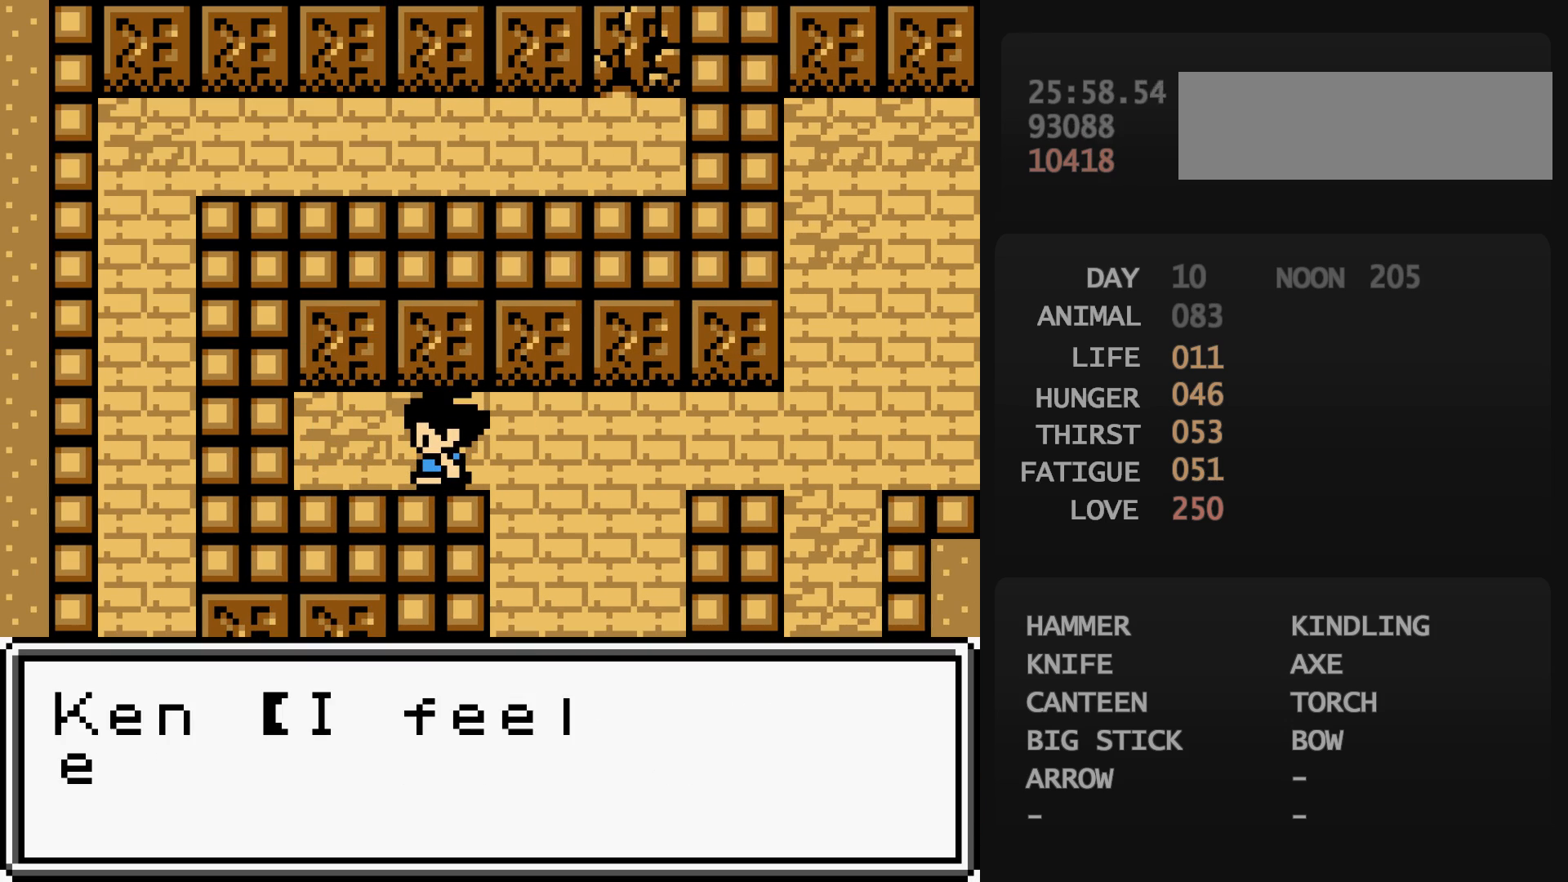
{"buttons": ["DPAD_DOWN"], "events": [[167, "B", "down"], [183, "B", "up"], [200, "B", "down"], [200, "DPAD_RIGHT", "down"], [217, "B", "up"], [400, "DPAD_DOWN", "down"], [400, "DPAD_RIGHT", "up"]]}
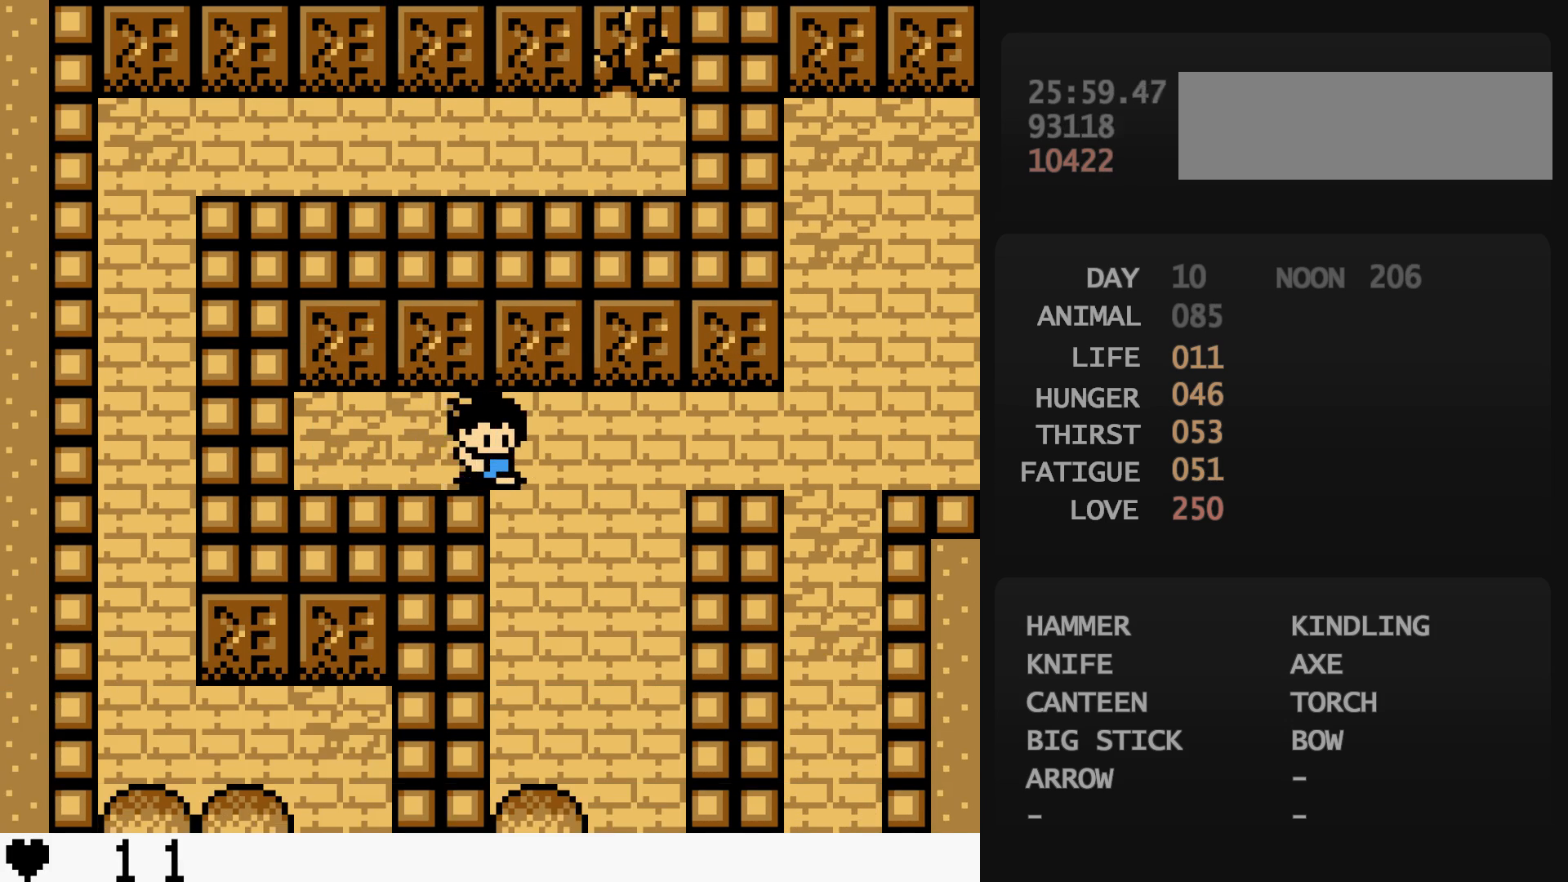
{"buttons": ["DPAD_DOWN"], "events": [[50, "DPAD_RIGHT", "down"], [317, "DPAD_RIGHT", "up"]]}
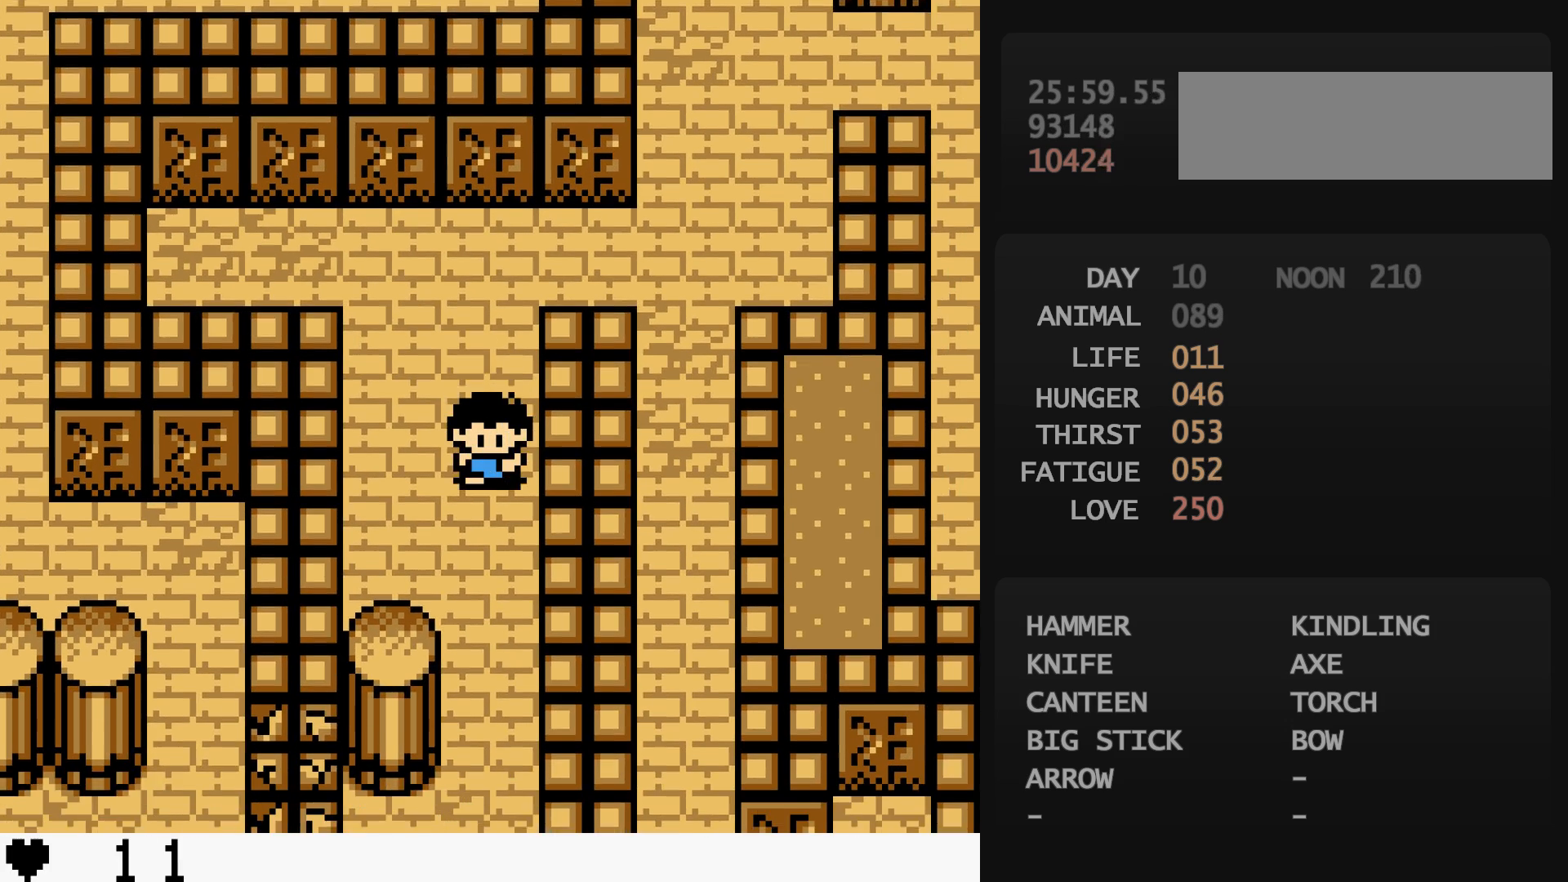
{"buttons": ["DPAD_DOWN"], "events": []}
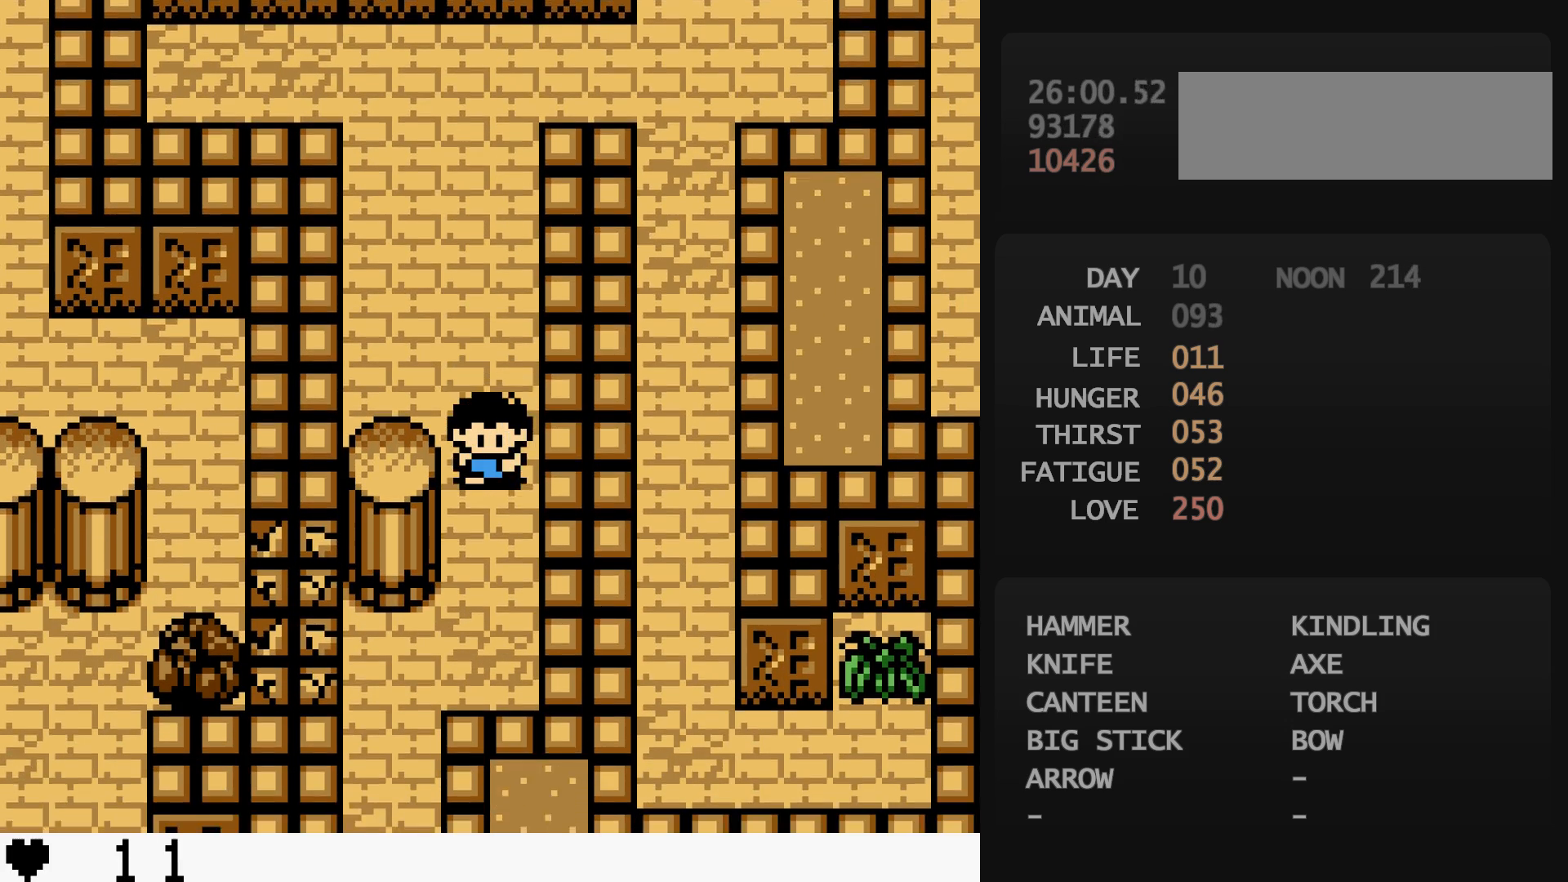
{"buttons": ["DPAD_LEFT"], "events": [[317, "DPAD_DOWN", "up"], [317, "DPAD_LEFT", "down"]]}